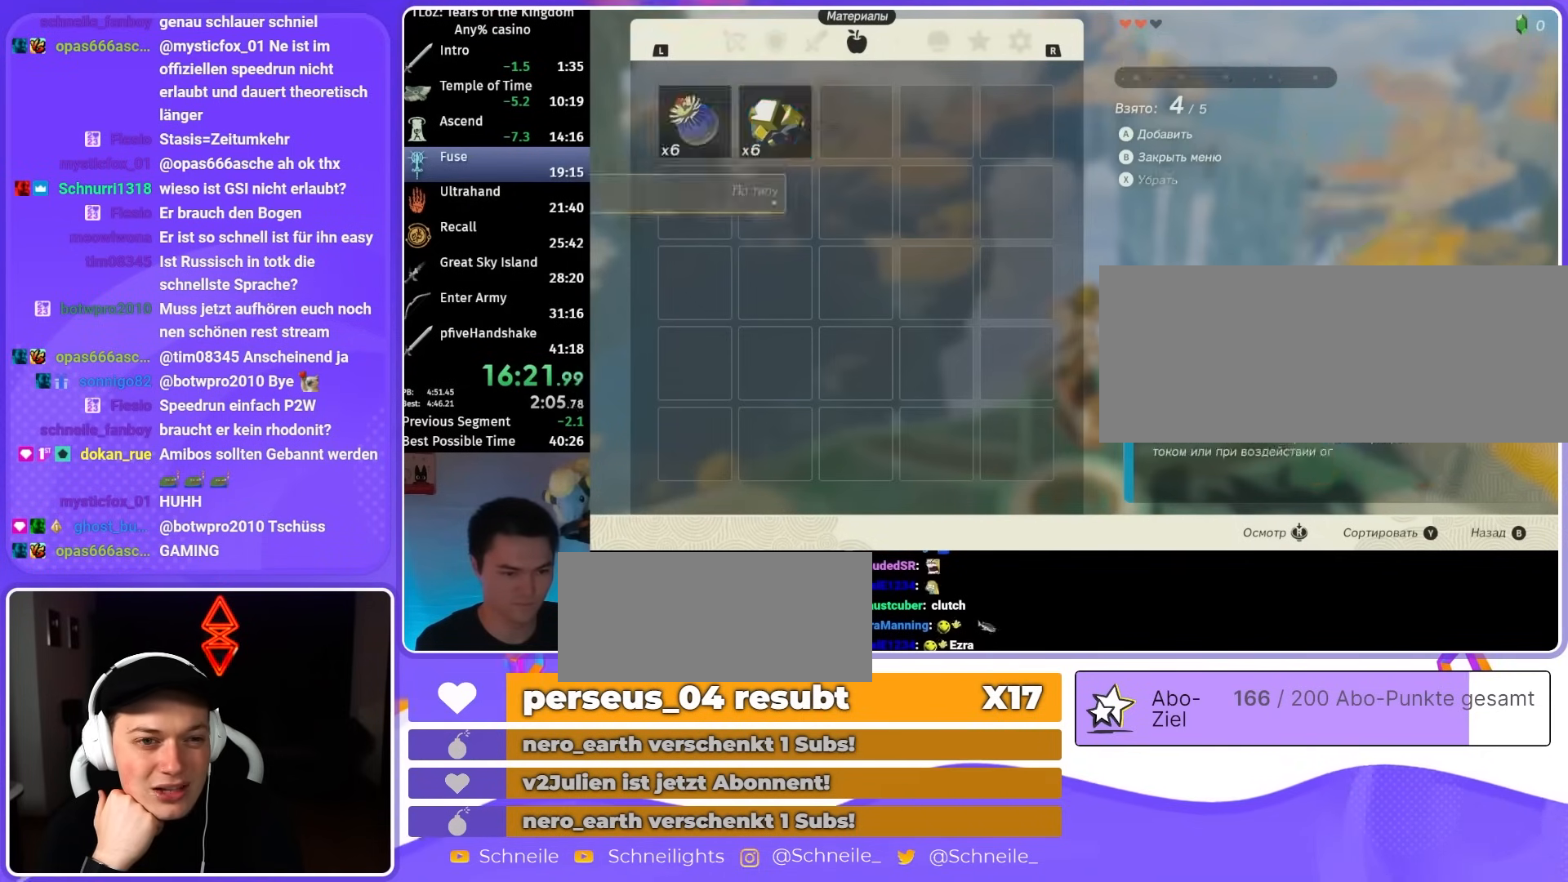
Gameplay with a controller (Nintendo layout); each line is a JSON object with the inputs held at the frame after it. "events" lists button and stick changes between this image and that frame as [ms after this image, input, new state], when the widget could be followed in between. Not read: L3 R3 START.
{"buttons": [], "left_stick": "center", "right_stick": "center", "events": [[17, "B", "up"], [50, "right_stick", "center"], [117, "B", "down"], [150, "B", "up"], [217, "B", "down"], [283, "B", "up"], [350, "B", "down"], [417, "B", "up"]]}
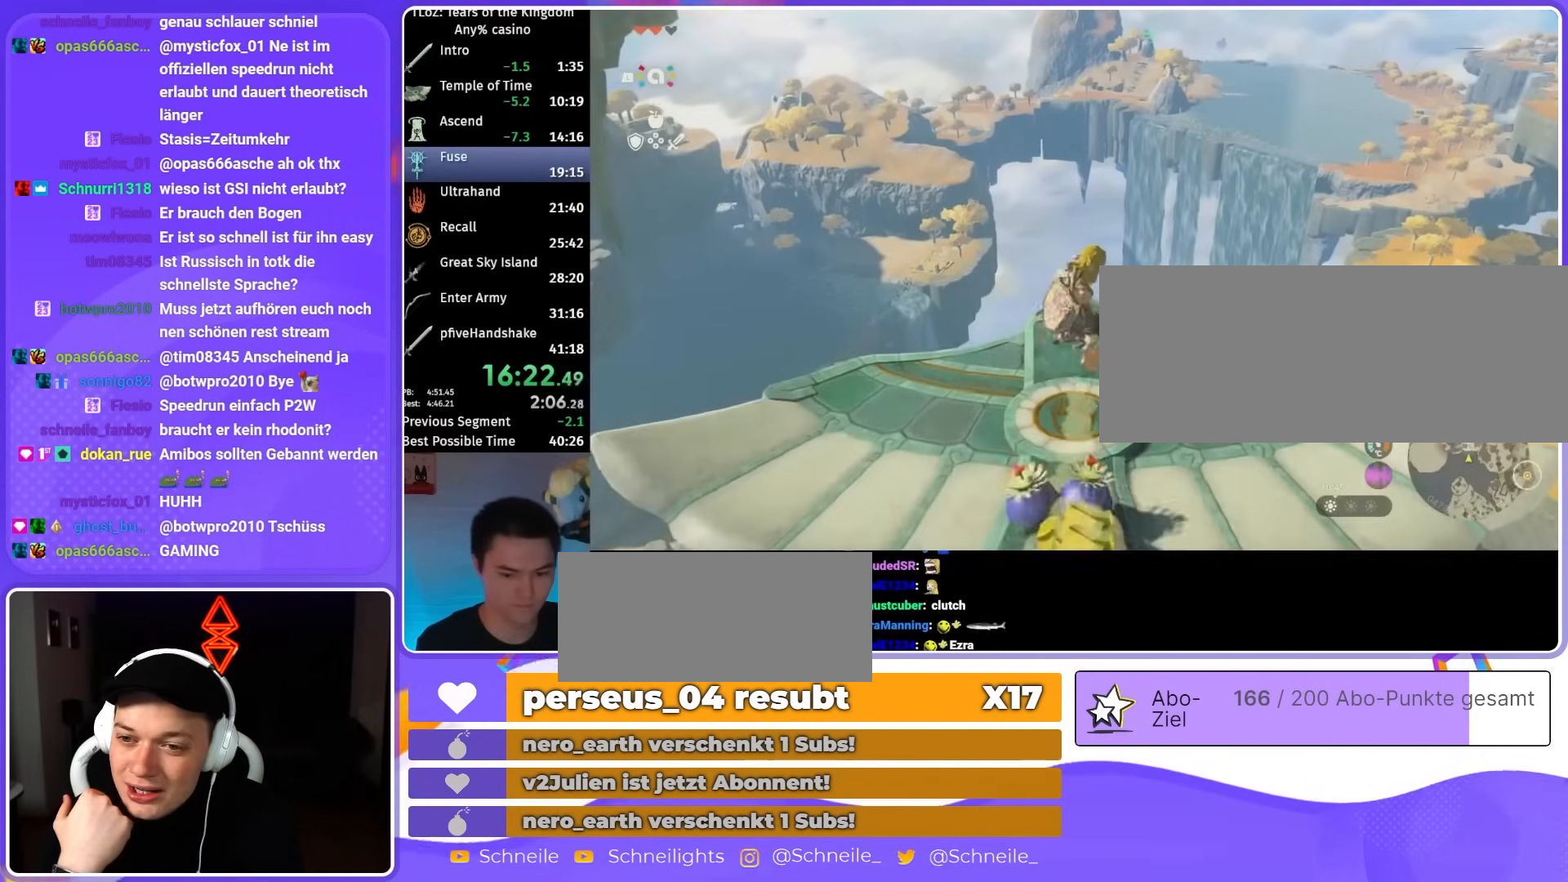
{"buttons": ["A"], "left_stick": "center", "right_stick": "center", "events": [[83, "right_stick", "up"], [150, "left_stick", "up"], [150, "right_stick", "center"], [317, "A", "down"], [383, "A", "up"], [417, "left_stick", "center"], [483, "A", "down"]]}
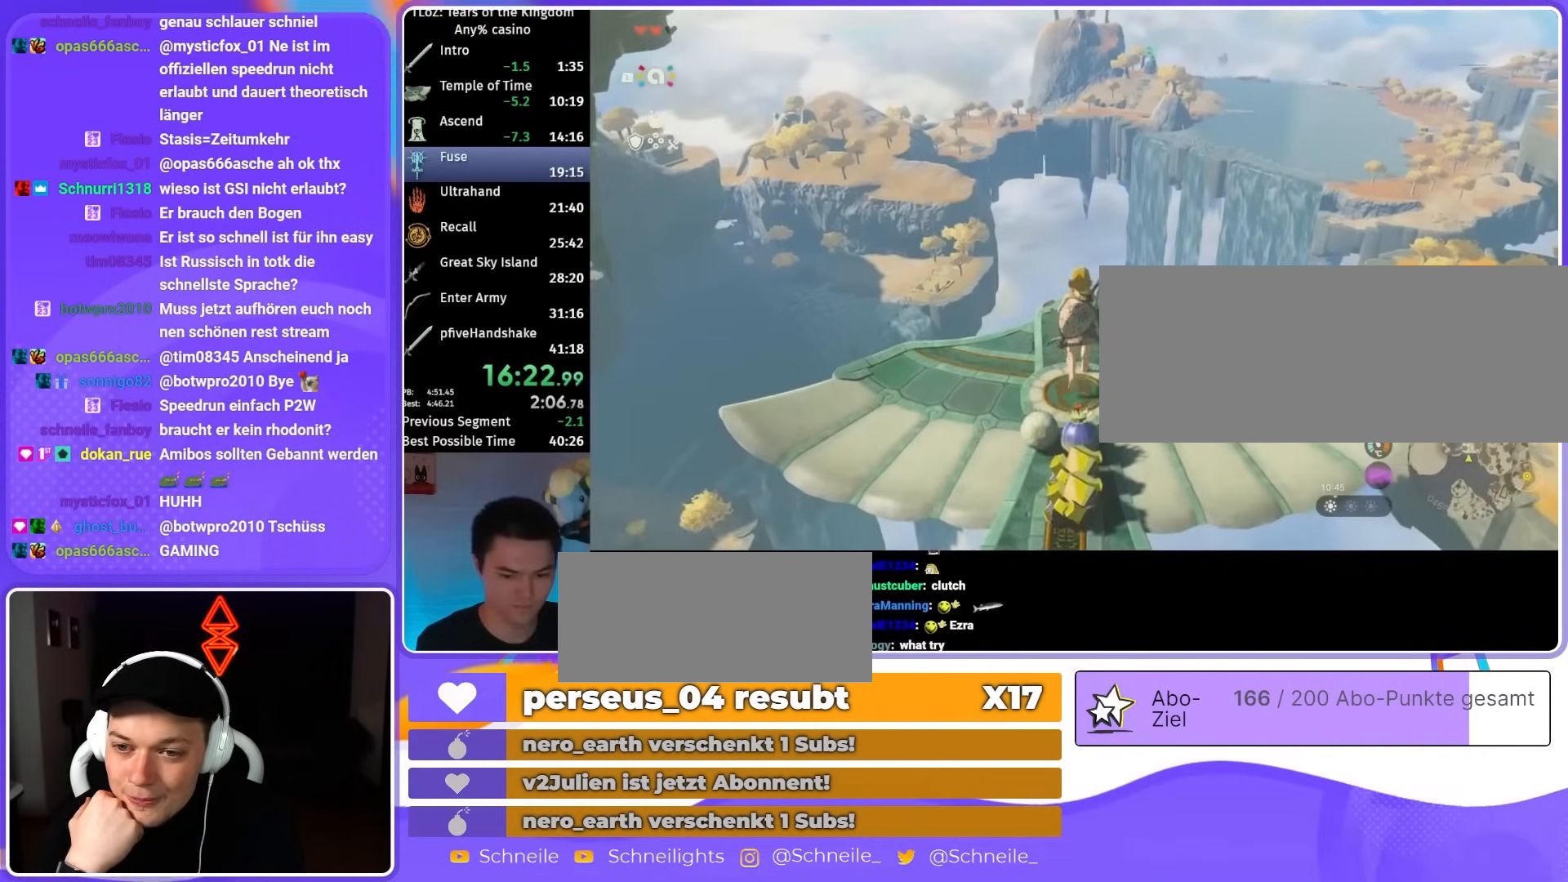
{"buttons": [], "left_stick": "center", "right_stick": "center", "events": [[50, "A", "up"], [83, "left_stick", "down"], [117, "A", "down"], [217, "A", "up"], [250, "left_stick", "center"], [283, "A", "down"], [383, "A", "up"], [450, "A", "down"], [483, "A", "up"]]}
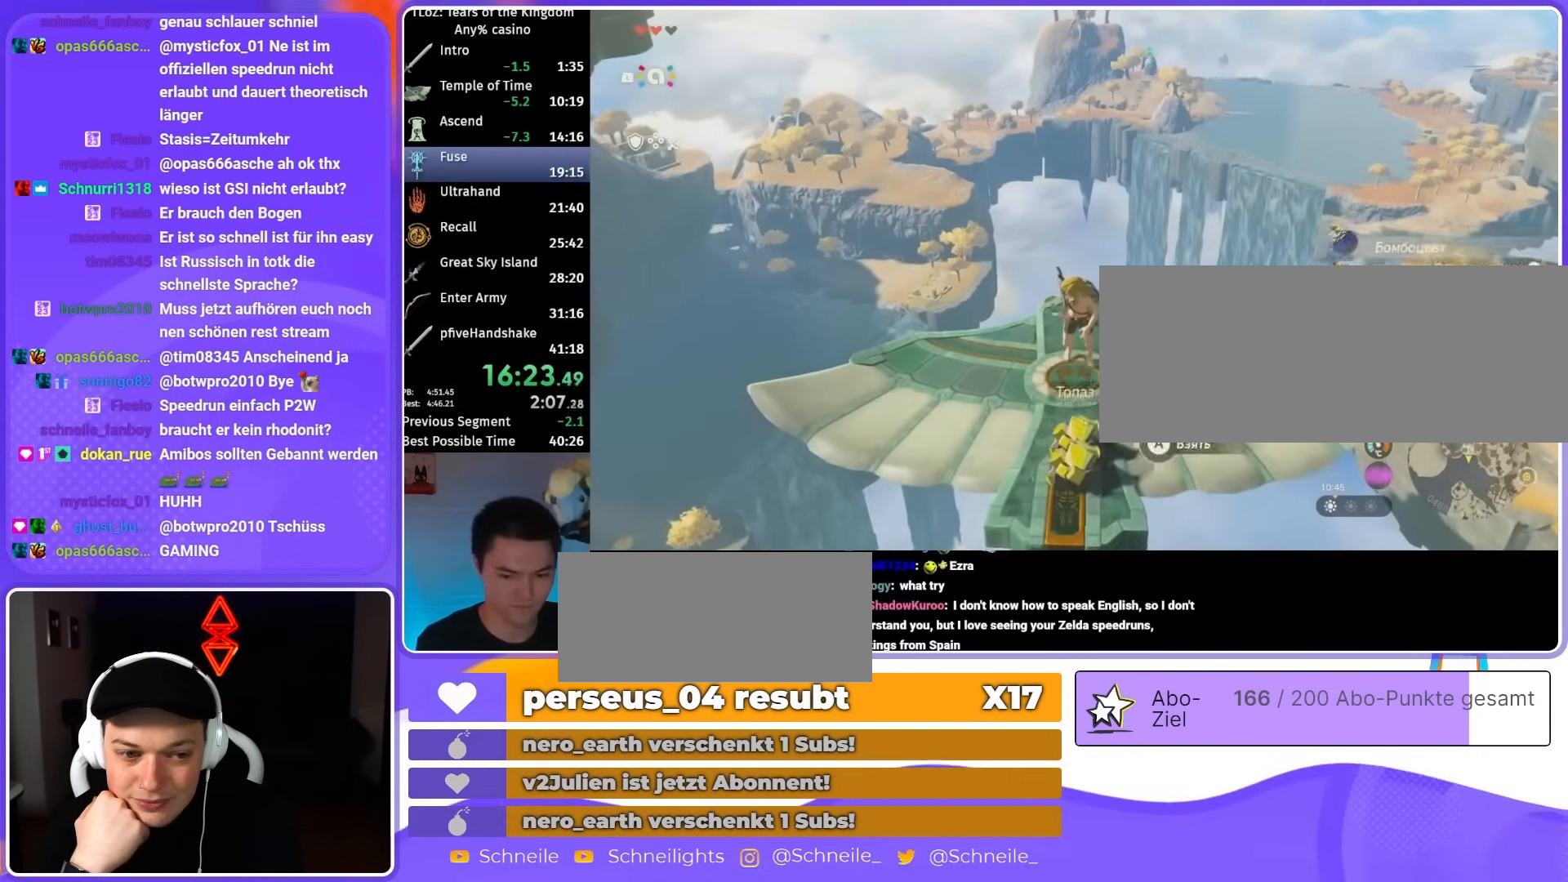
{"buttons": [], "left_stick": "center", "right_stick": "center", "events": [[50, "left_stick", "down"], [83, "A", "down"], [150, "A", "up"], [250, "A", "down"], [250, "left_stick", "center"], [317, "A", "up"], [383, "A", "down"], [450, "A", "up"]]}
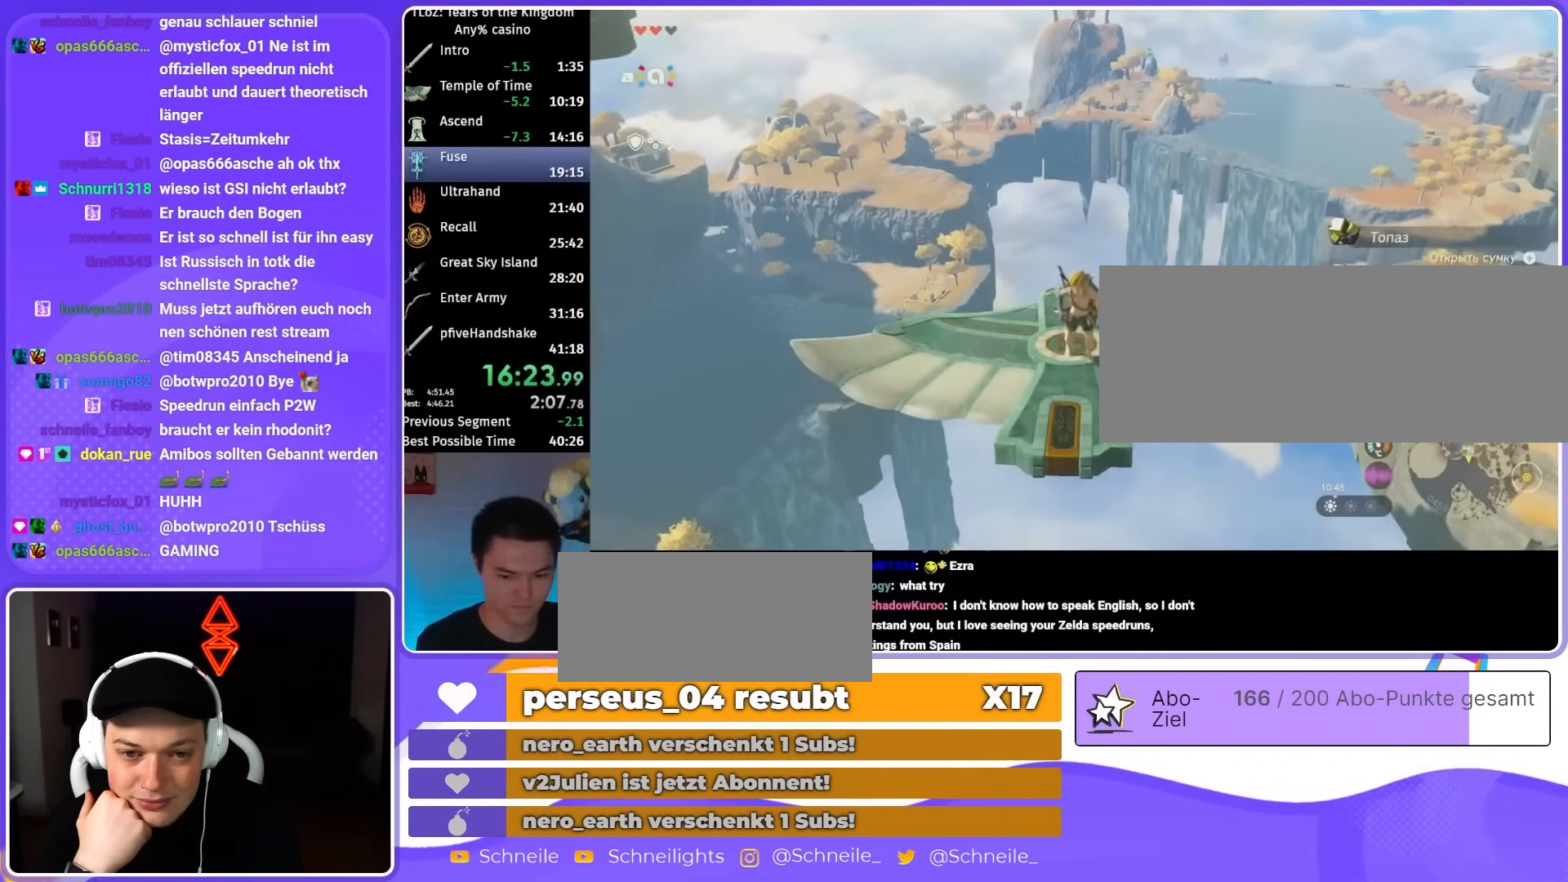
{"buttons": ["L2"], "left_stick": "center", "right_stick": "center", "events": [[17, "left_stick", "up"], [283, "left_stick", "center"], [317, "L2", "down"]]}
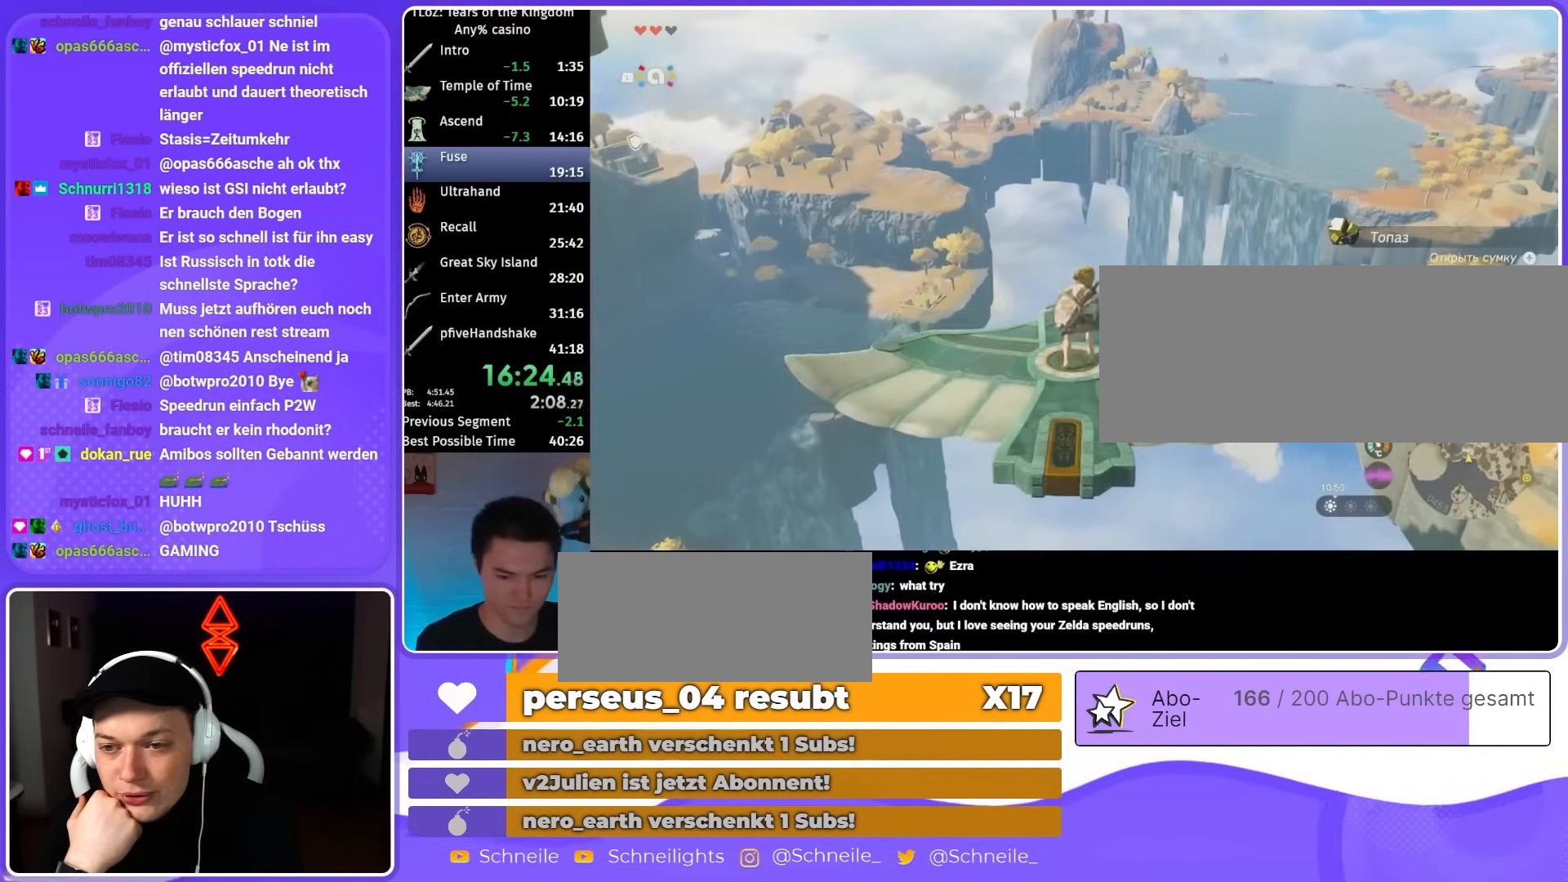
{"buttons": ["L2"], "left_stick": "center", "right_stick": "center", "events": [[83, "left_stick", "up-right"], [183, "left_stick", "center"], [283, "right_stick", "down-right"], [383, "right_stick", "center"]]}
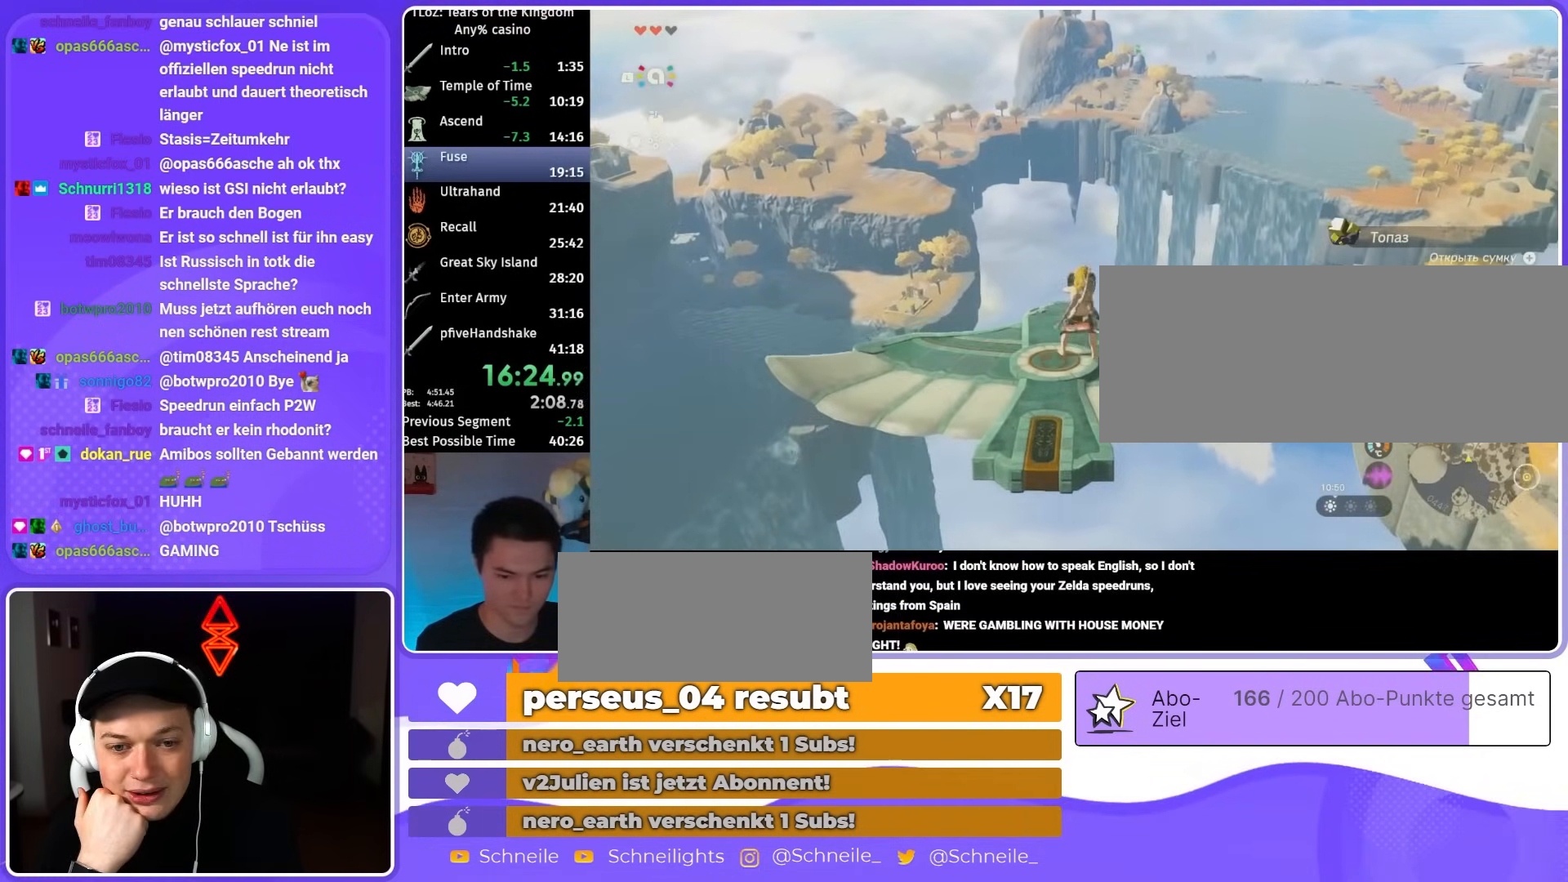
{"buttons": ["L2"], "left_stick": "center", "right_stick": "center", "events": [[150, "left_stick", "left"], [250, "left_stick", "center"]]}
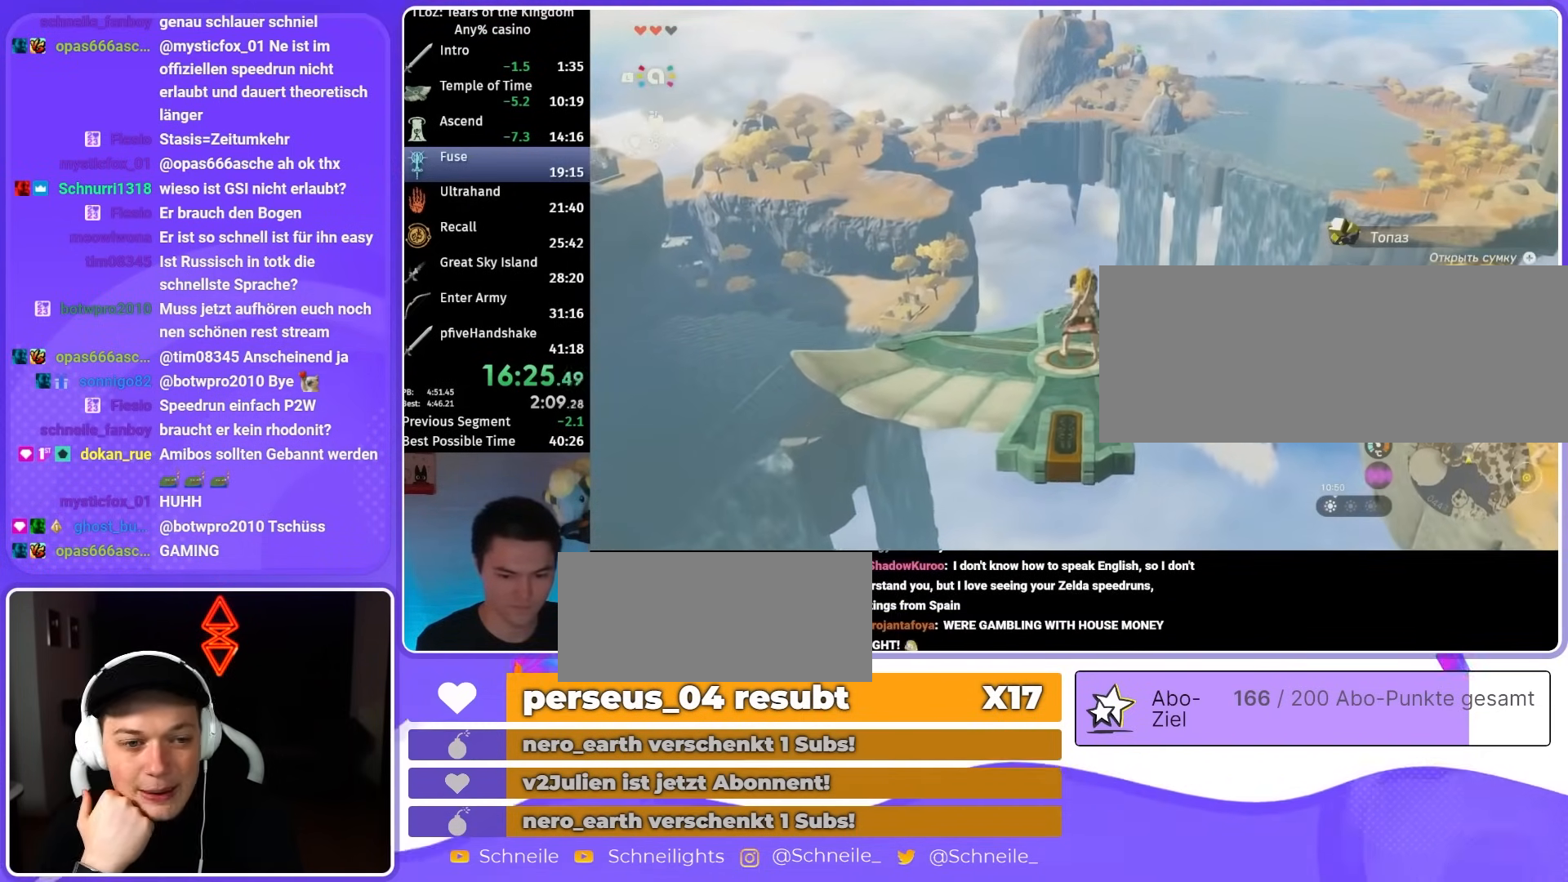
{"buttons": ["L2"], "left_stick": "center", "right_stick": "center", "events": []}
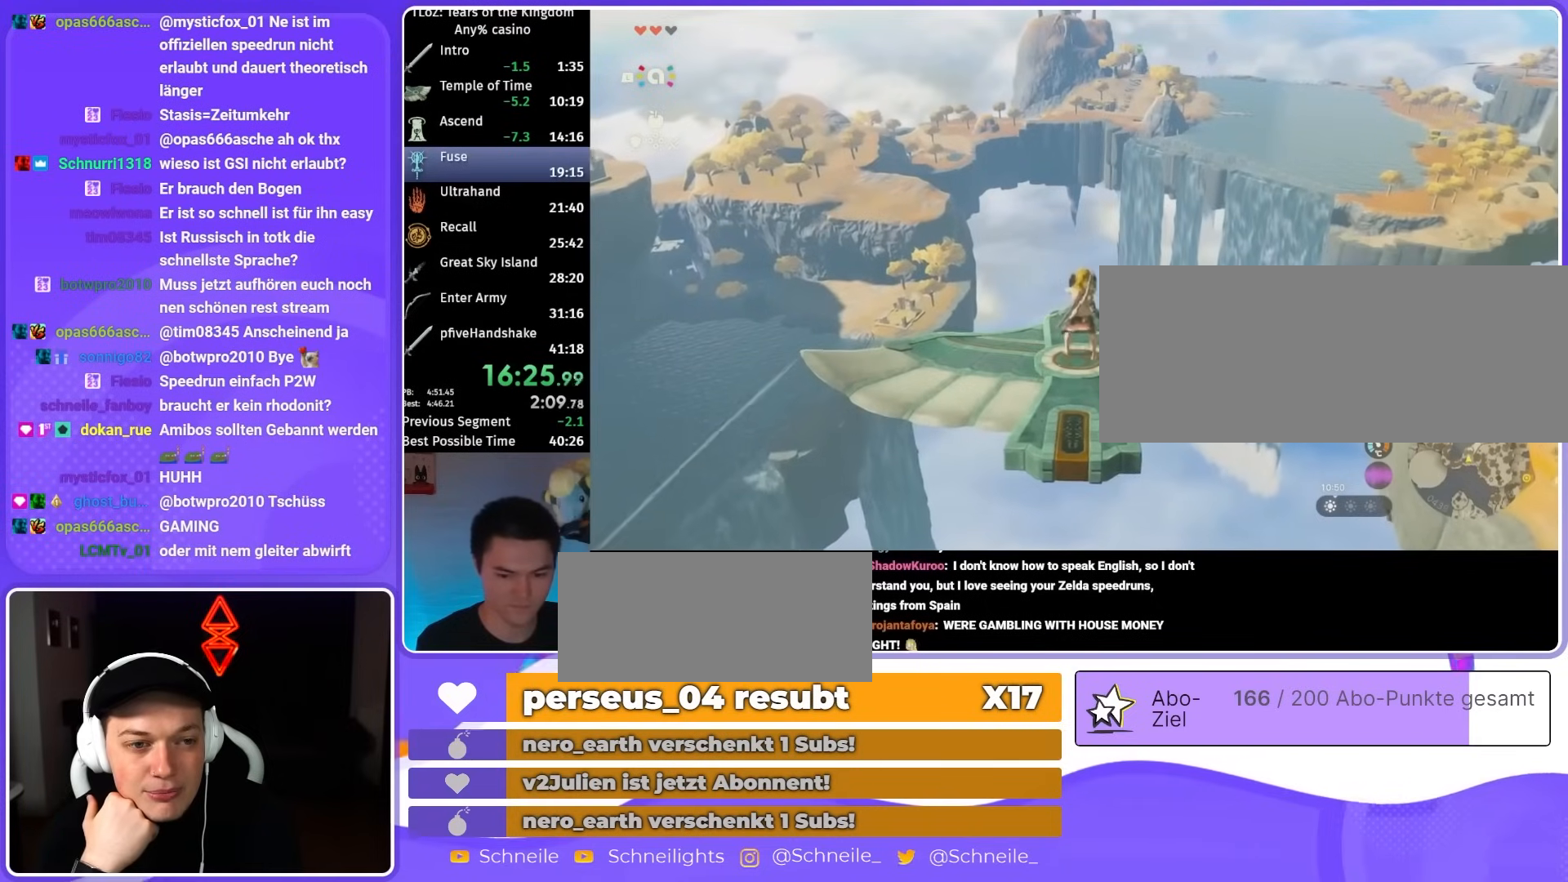
{"buttons": ["L2"], "left_stick": "center", "right_stick": "center", "events": []}
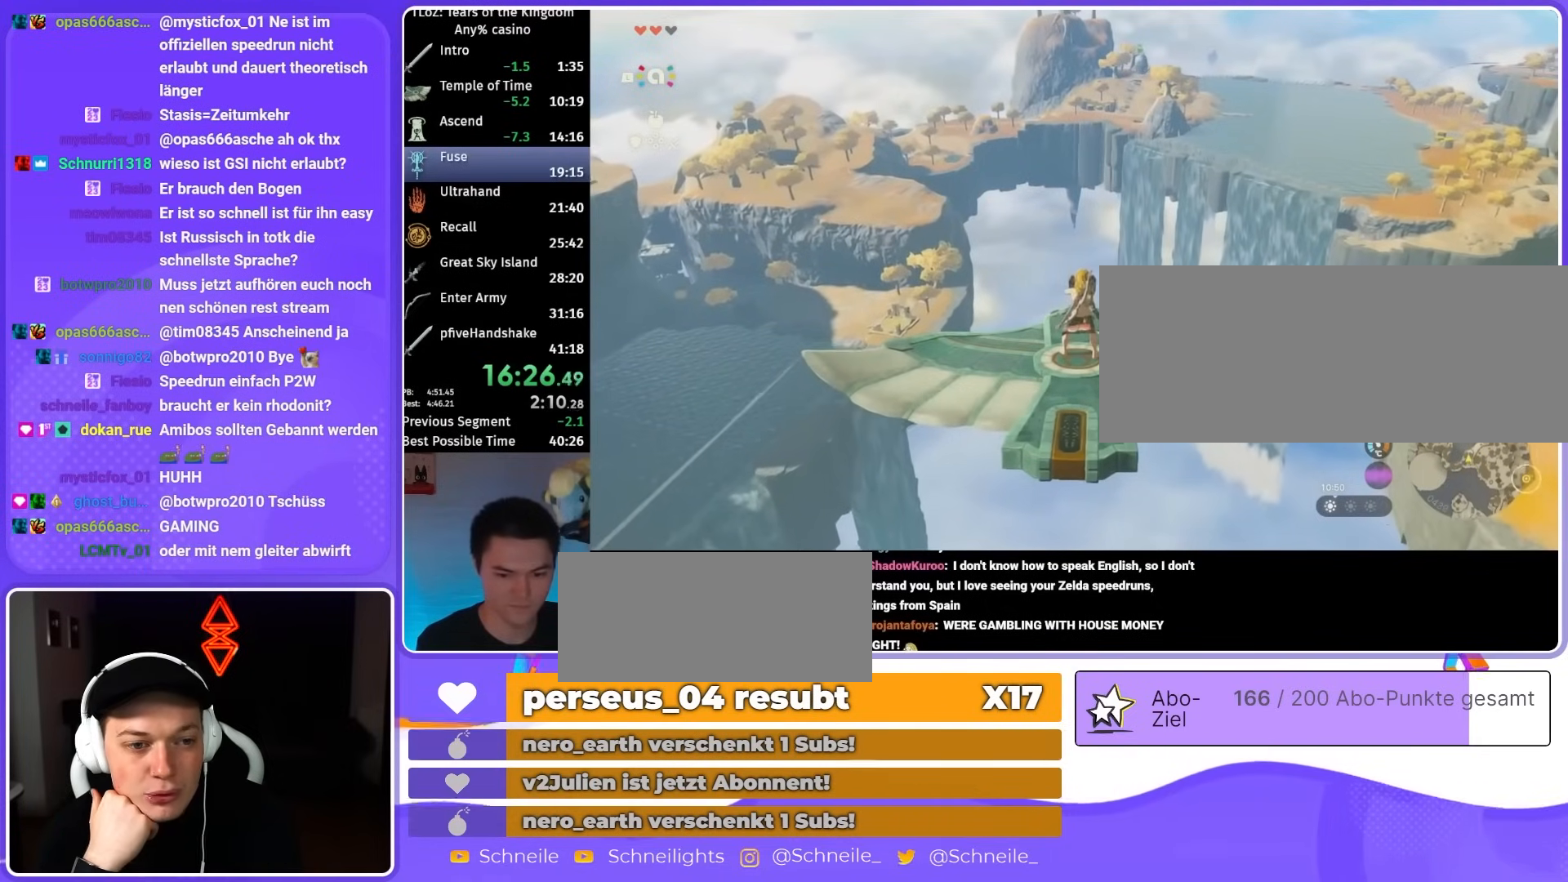
{"buttons": [], "left_stick": "center", "right_stick": "center", "events": [[117, "X", "down"], [150, "A", "down"], [183, "X", "up"], [250, "A", "up"], [317, "L2", "up"]]}
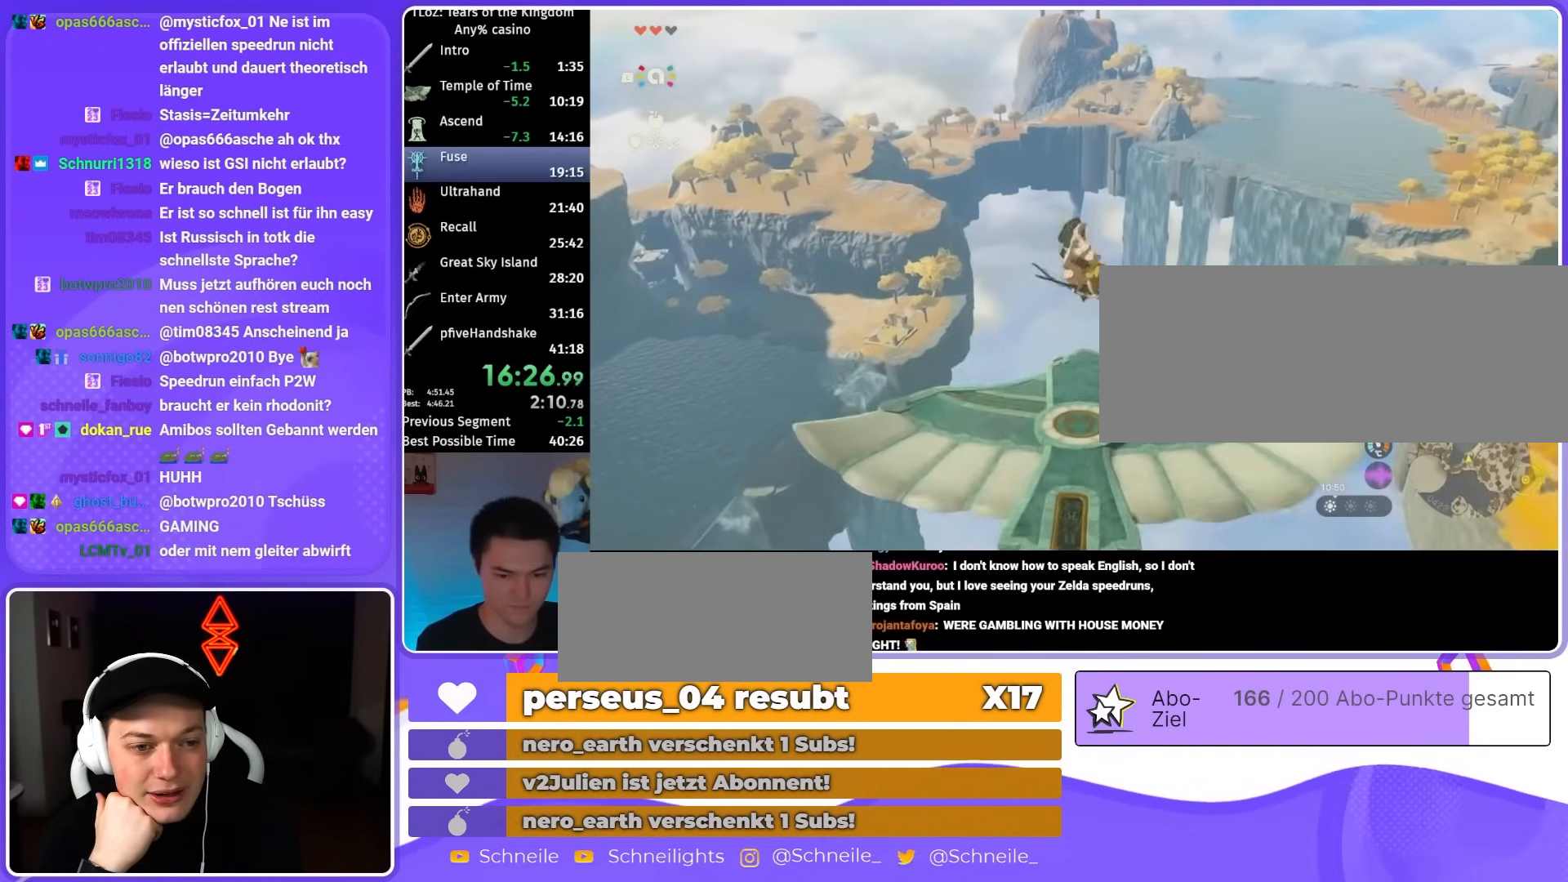
{"buttons": ["X"], "left_stick": "center", "right_stick": "center", "events": [[450, "X", "down"]]}
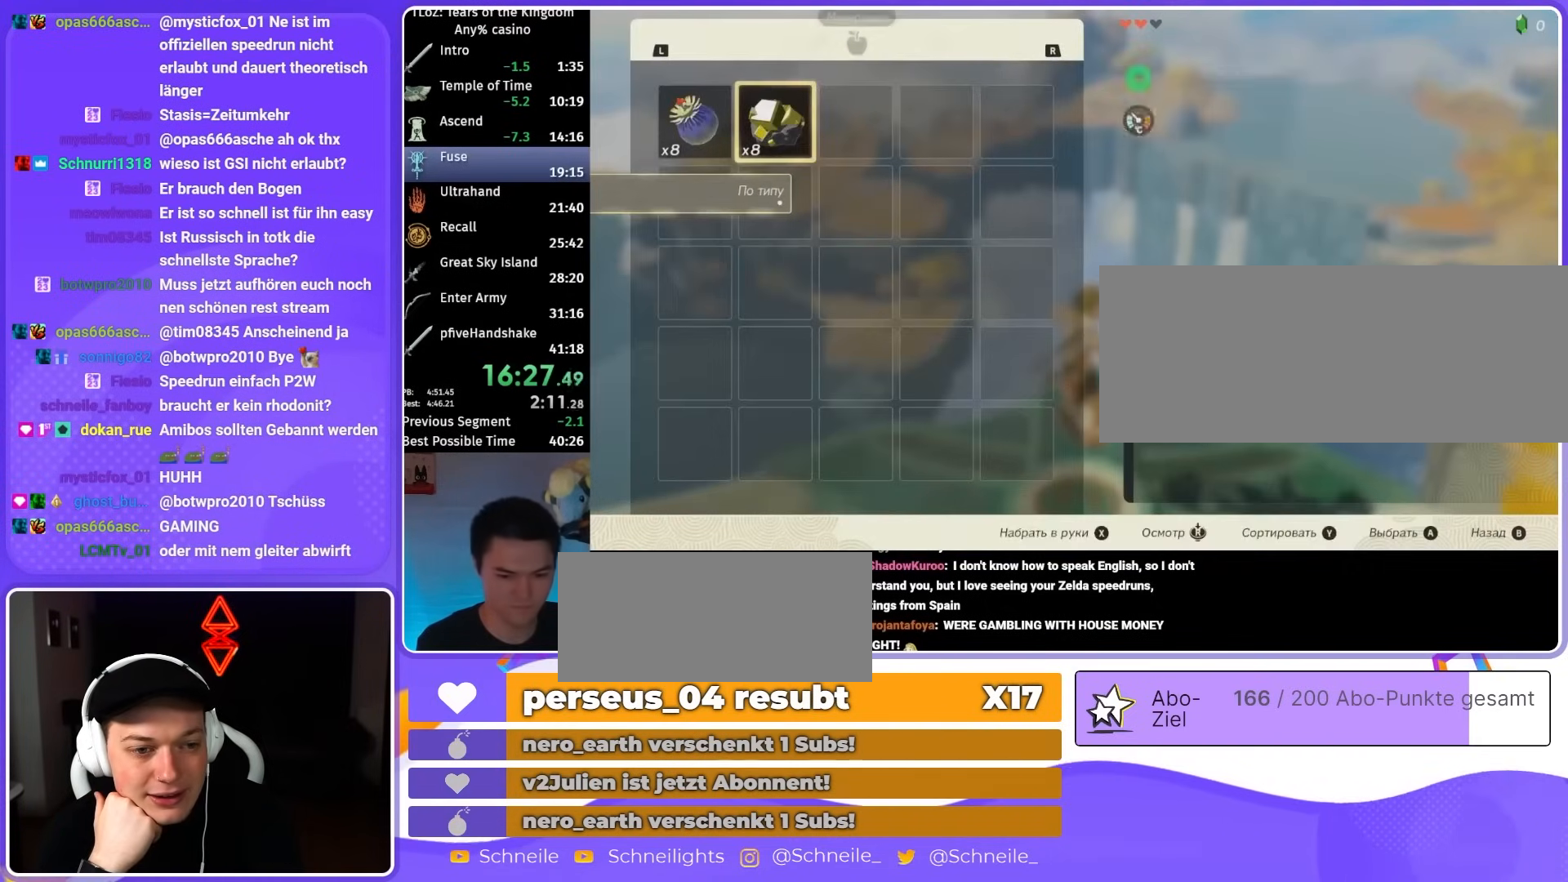
{"buttons": [], "left_stick": "left", "right_stick": "center", "events": [[50, "X", "up"], [150, "A", "down"], [250, "A", "up"], [283, "A", "down"], [383, "A", "up"], [450, "left_stick", "left"]]}
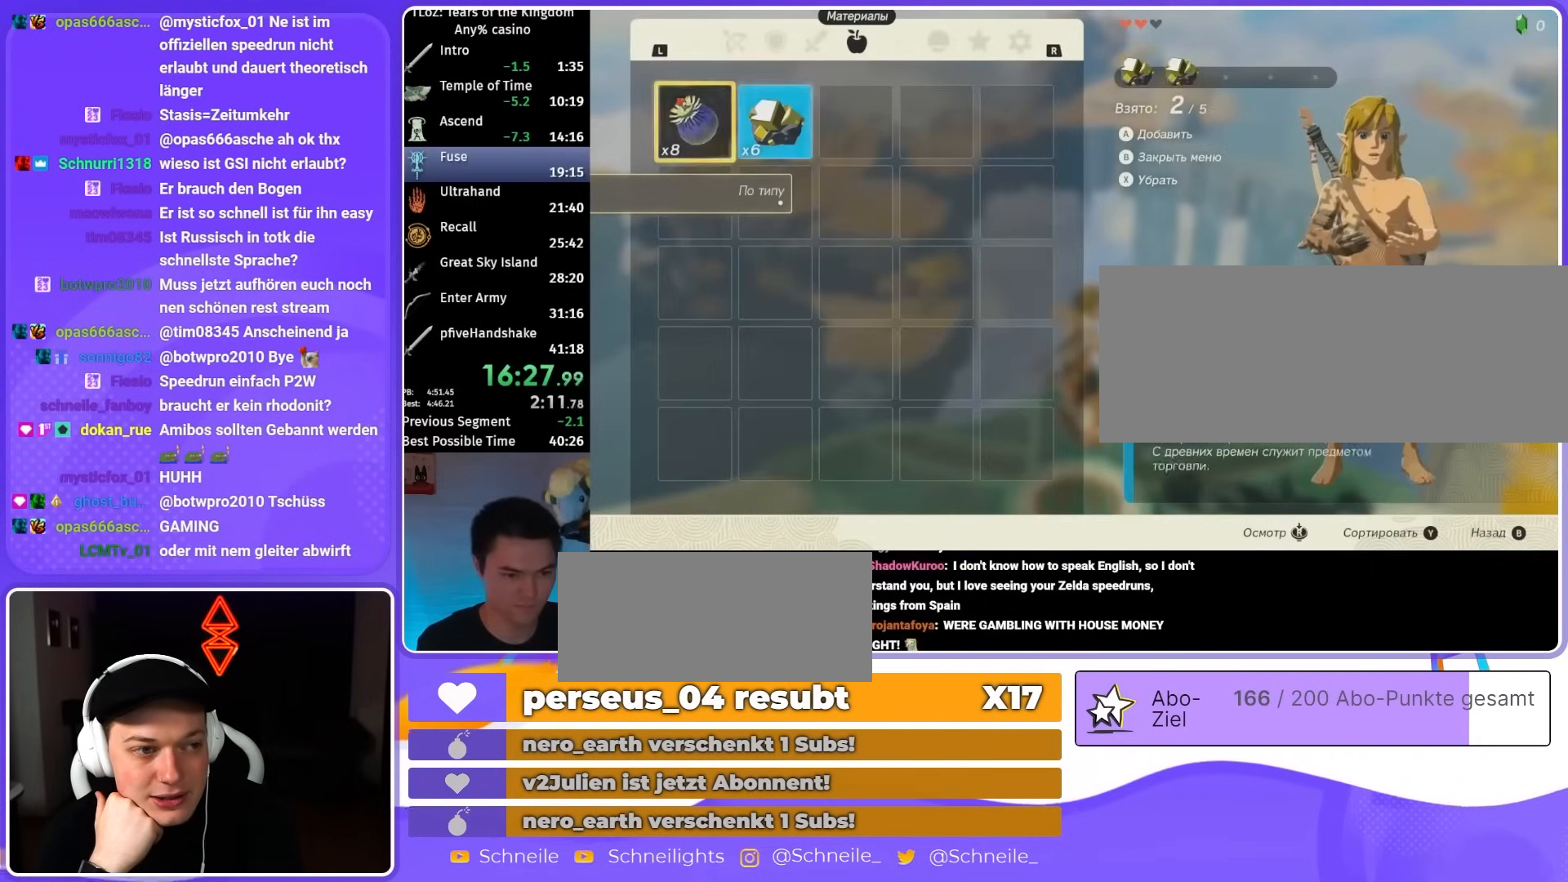
{"buttons": ["B", "Y"], "left_stick": "center", "right_stick": "center", "events": [[50, "A", "down"], [83, "left_stick", "center"], [150, "A", "up"], [217, "A", "down"], [283, "A", "up"], [483, "B", "down"], [483, "Y", "down"]]}
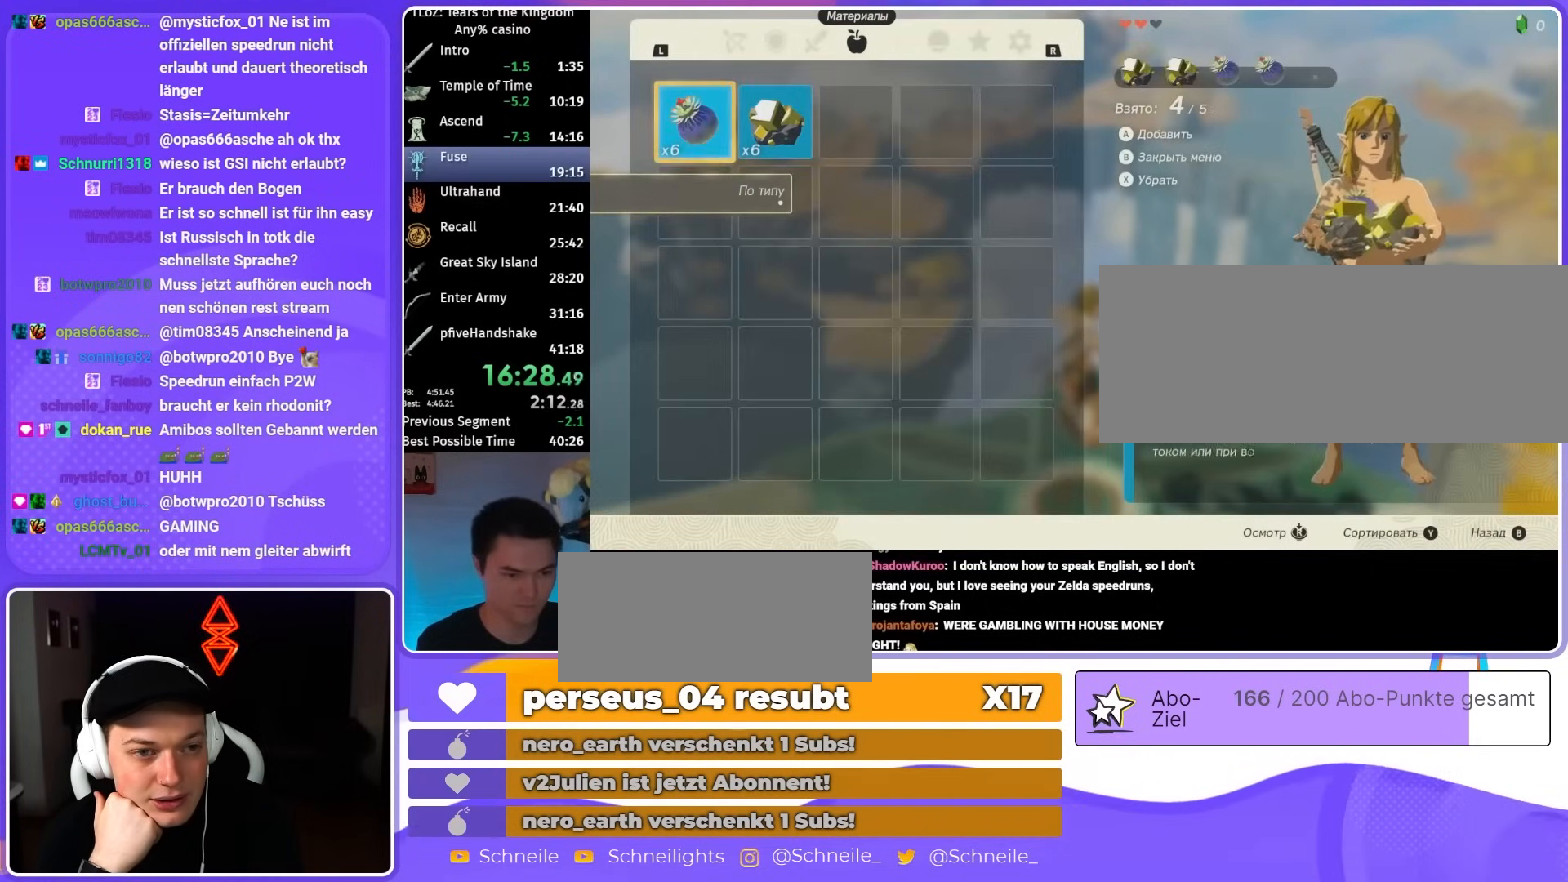
{"buttons": ["B"], "left_stick": "center", "right_stick": "center", "events": [[50, "Y", "up"], [117, "B", "up"], [217, "B", "down"], [283, "B", "up"], [317, "B", "down"], [417, "B", "up"], [450, "B", "down"]]}
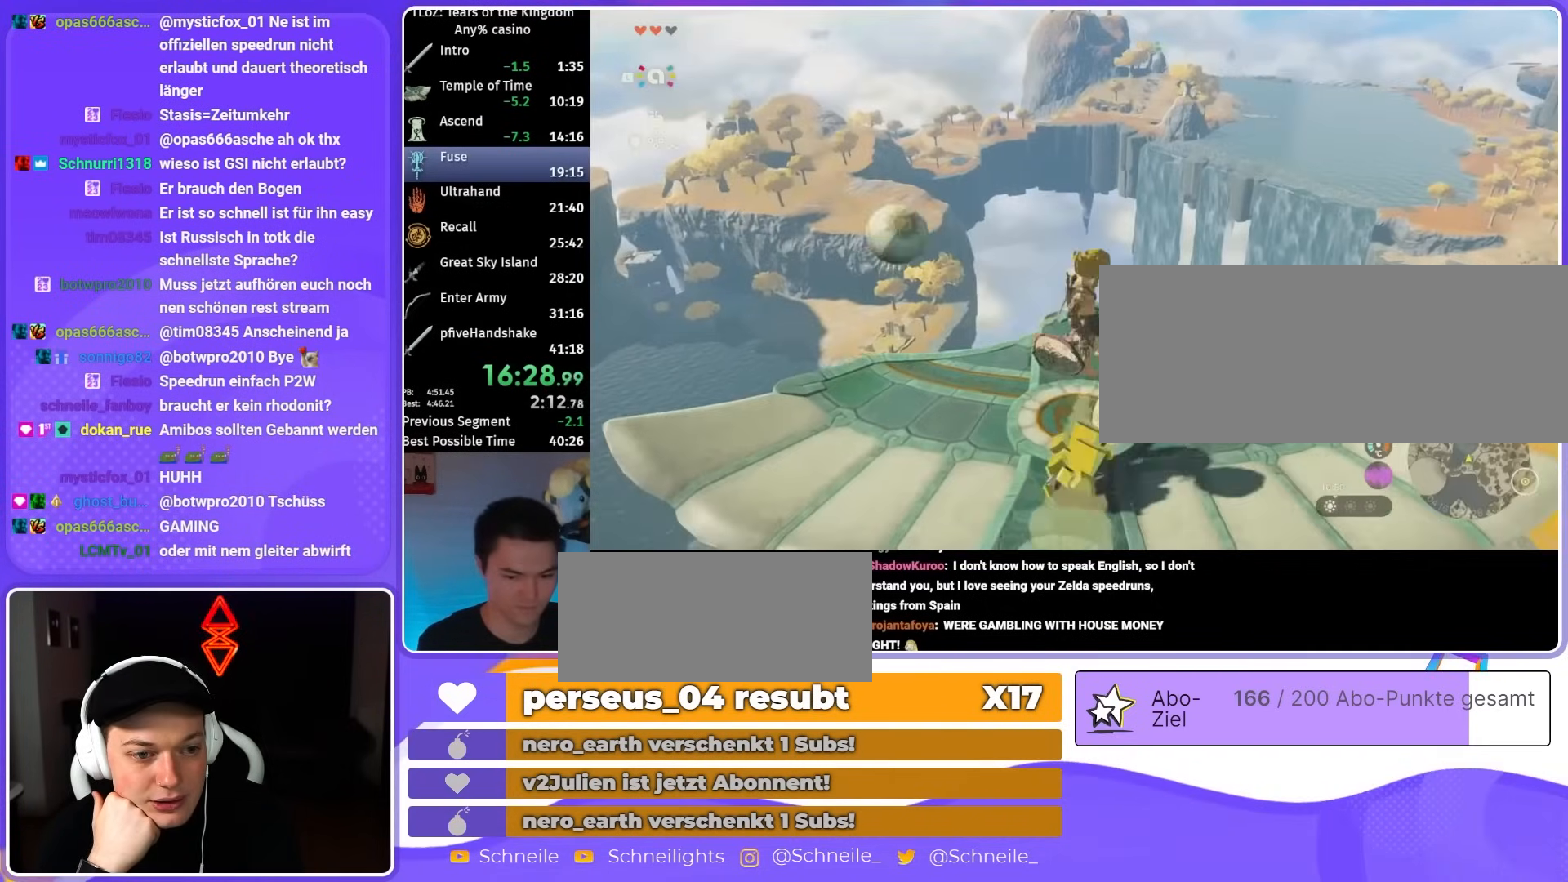
{"buttons": ["A"], "left_stick": "center", "right_stick": "center", "events": [[50, "B", "up"], [183, "right_stick", "down"], [250, "right_stick", "center"], [317, "left_stick", "up"], [350, "A", "down"], [417, "A", "up"], [450, "A", "down"], [483, "left_stick", "center"]]}
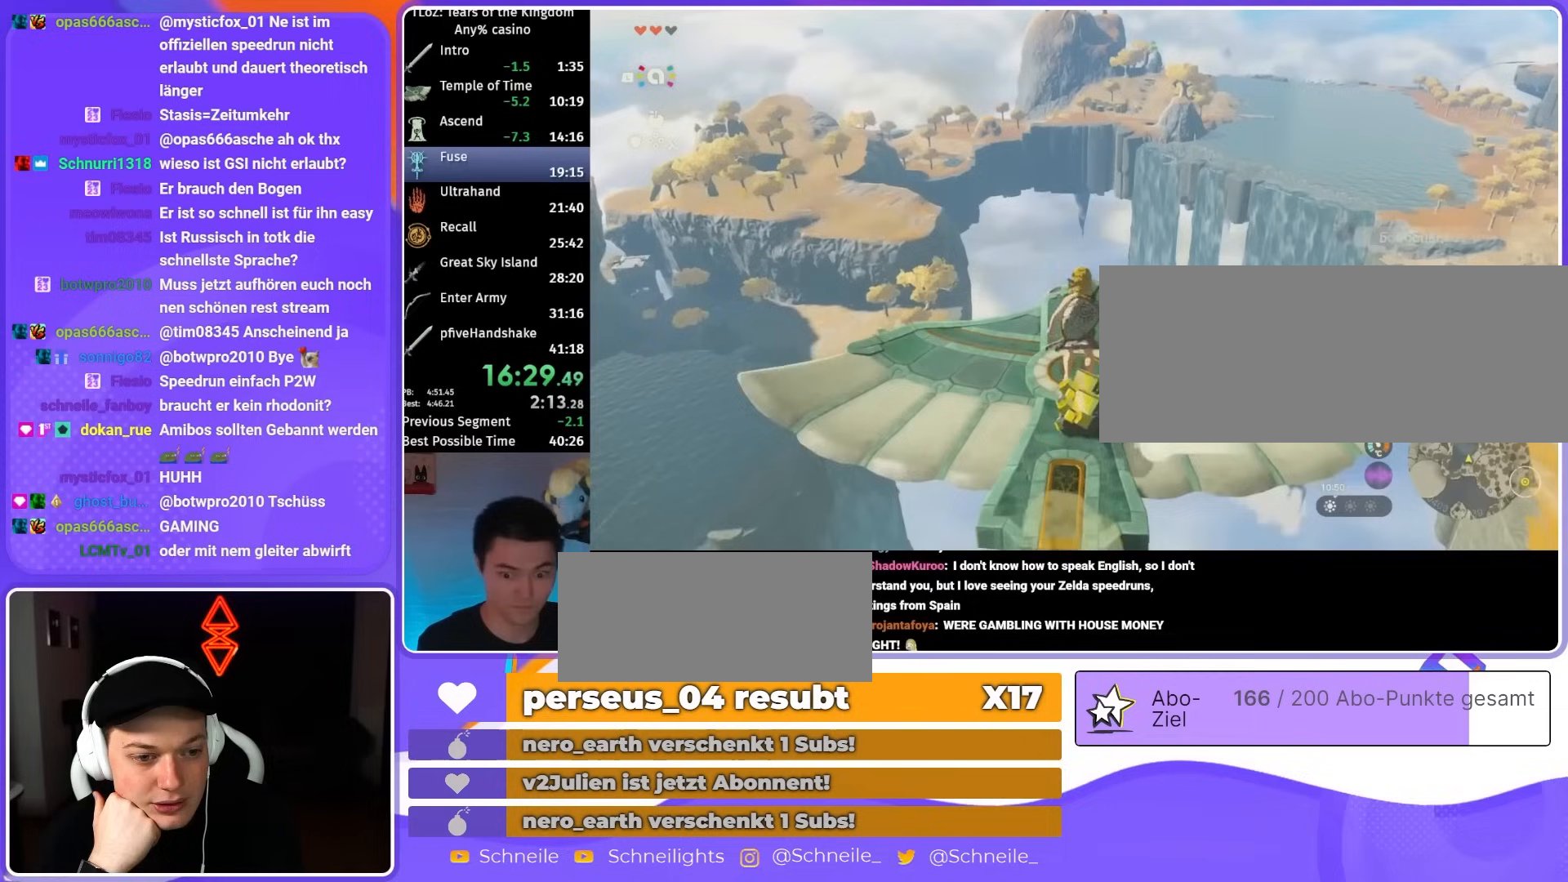
{"buttons": [], "left_stick": "center", "right_stick": "center", "events": [[50, "A", "up"], [83, "A", "down"], [150, "A", "up"], [217, "A", "down"], [250, "left_stick", "down"], [317, "A", "up"], [383, "A", "down"], [417, "left_stick", "center"], [450, "A", "up"]]}
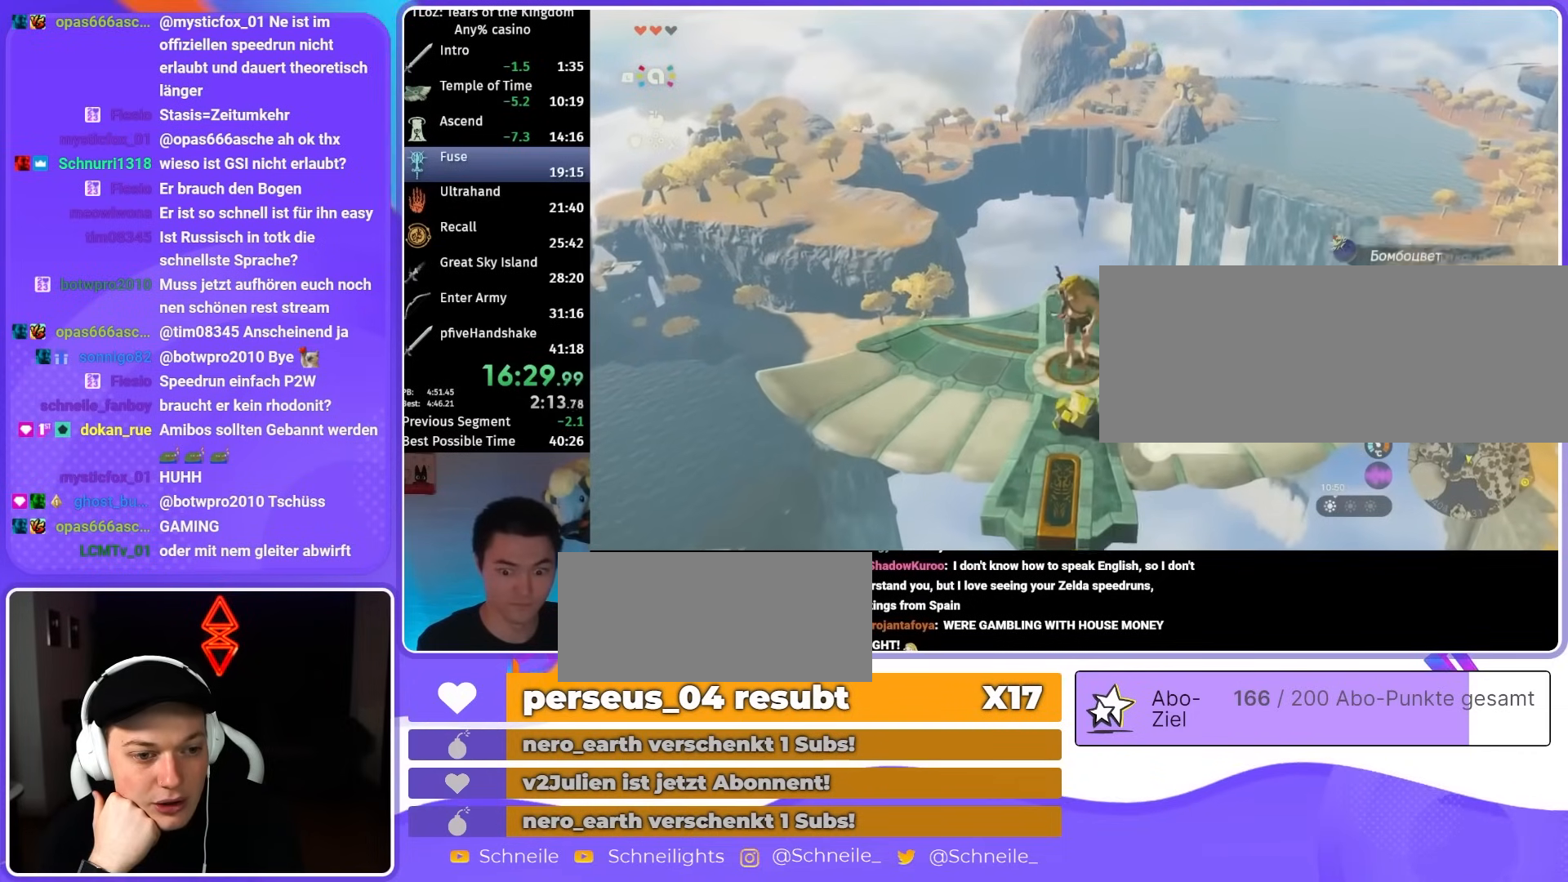
{"buttons": [], "left_stick": "center", "right_stick": "up", "events": [[17, "A", "down"], [117, "A", "up"], [150, "A", "down"], [217, "left_stick", "up"], [250, "A", "up"], [417, "right_stick", "up"], [450, "left_stick", "center"]]}
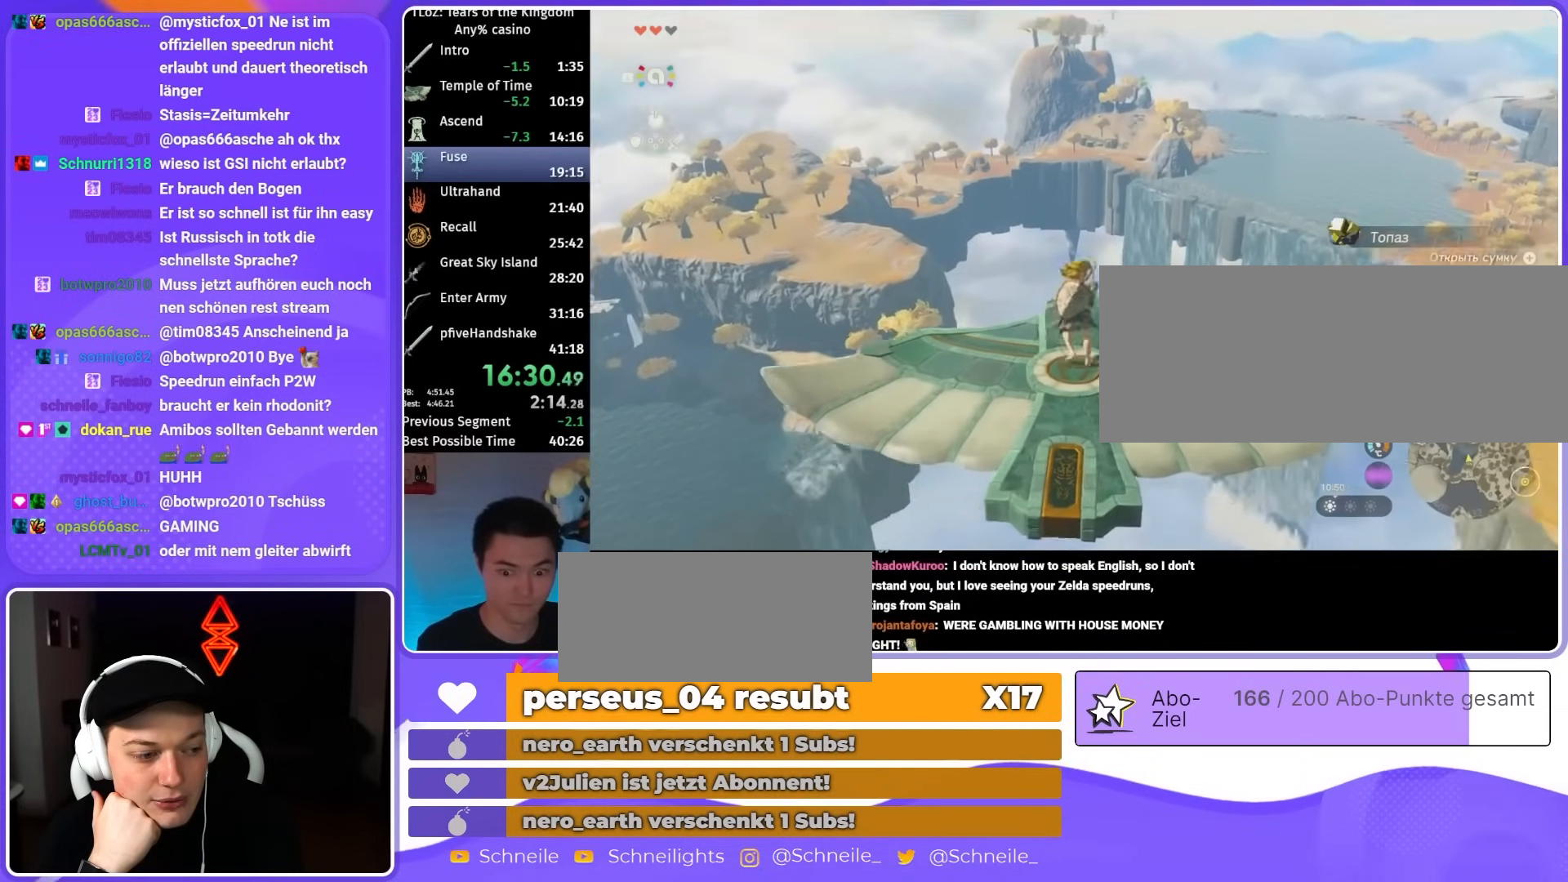
{"buttons": ["L2"], "left_stick": "center", "right_stick": "center", "events": [[17, "right_stick", "center"], [50, "L2", "down"], [150, "right_stick", "down"], [183, "left_stick", "right"], [317, "left_stick", "center"], [317, "right_stick", "center"]]}
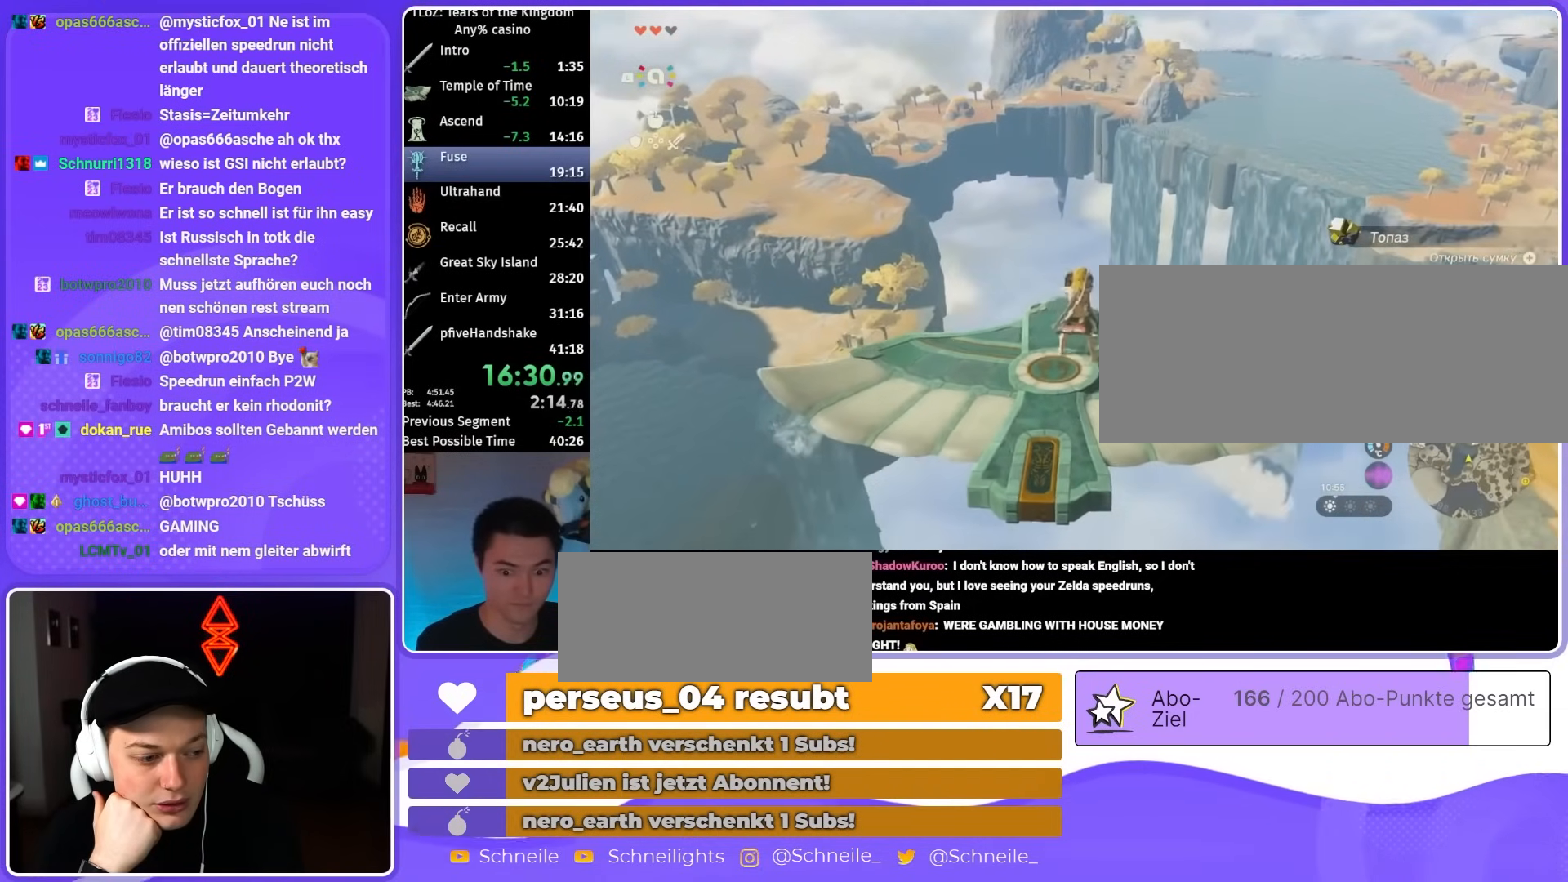
{"buttons": ["L2"], "left_stick": "center", "right_stick": "up", "events": [[283, "left_stick", "down-left"], [383, "left_stick", "center"], [417, "right_stick", "up"]]}
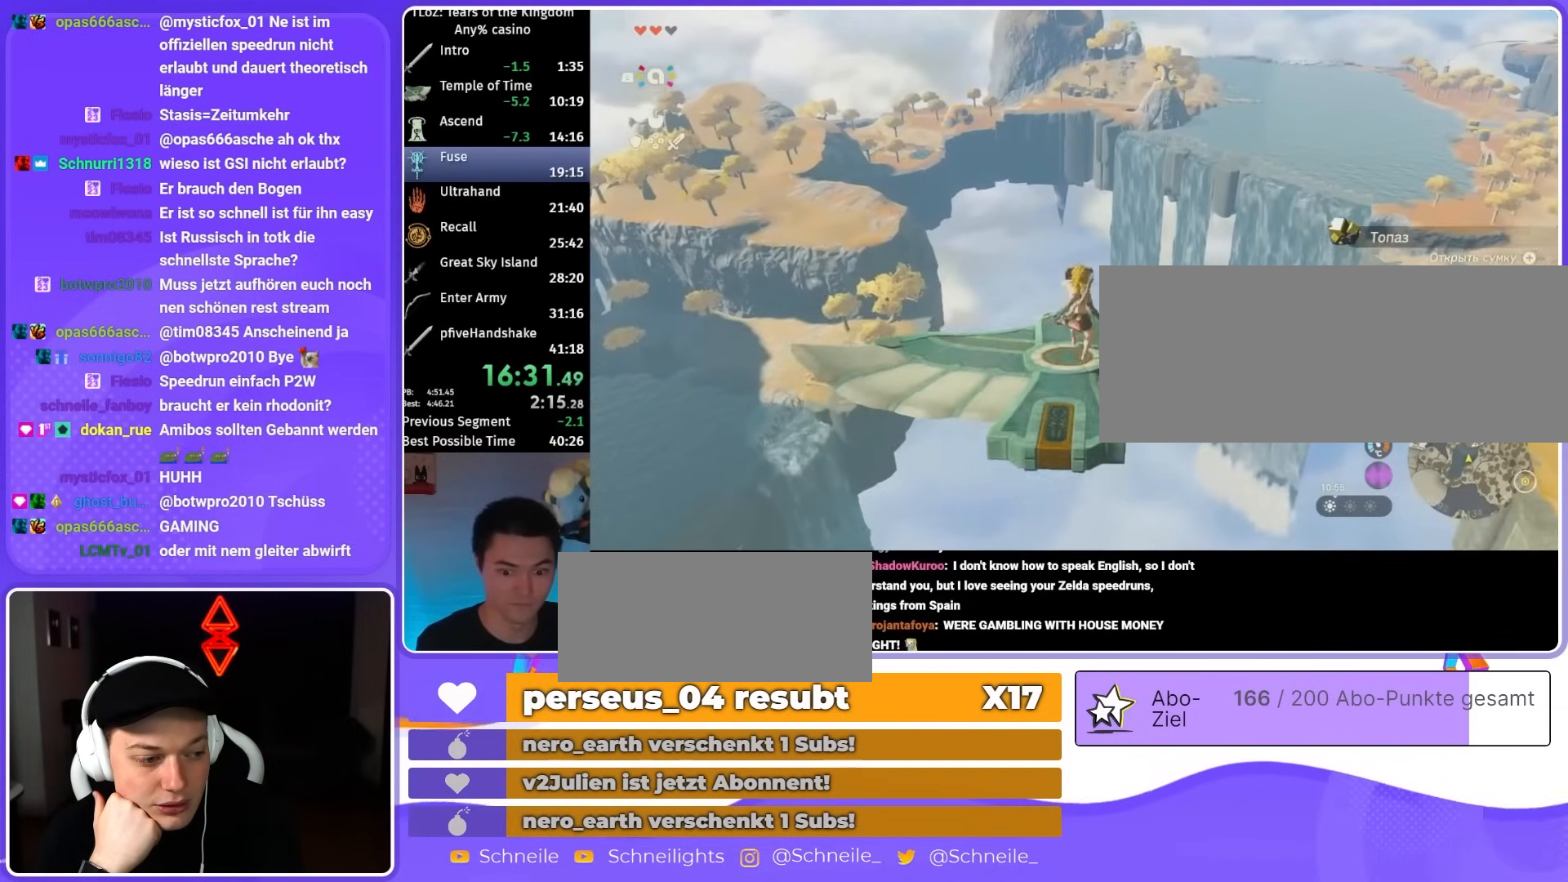
{"buttons": ["L2"], "left_stick": "center", "right_stick": "center", "events": [[50, "right_stick", "center"]]}
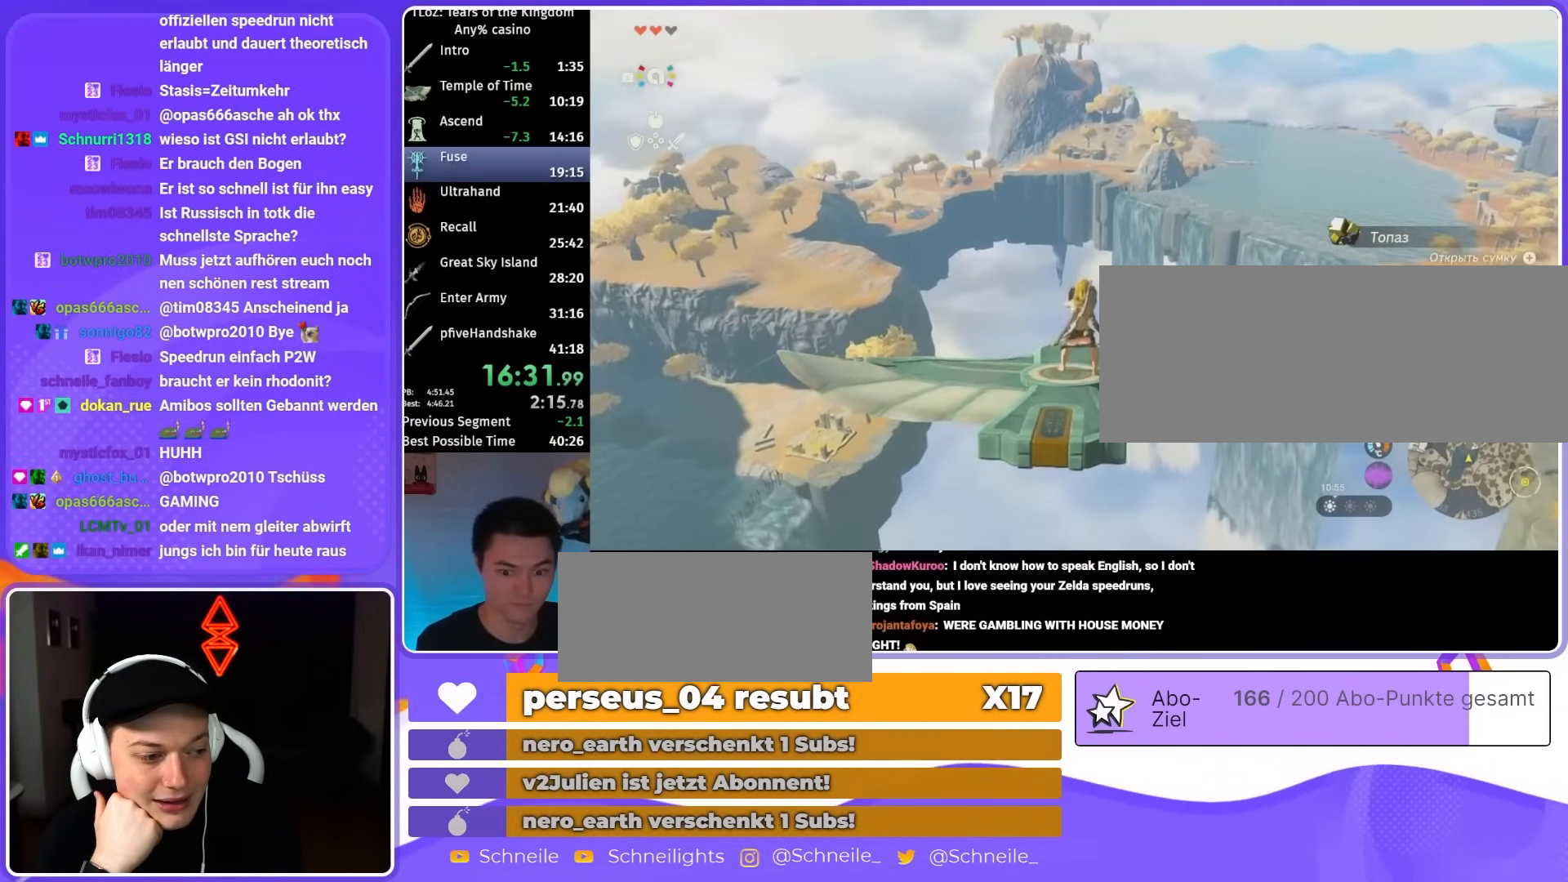
{"buttons": ["L2"], "left_stick": "center", "right_stick": "center", "events": []}
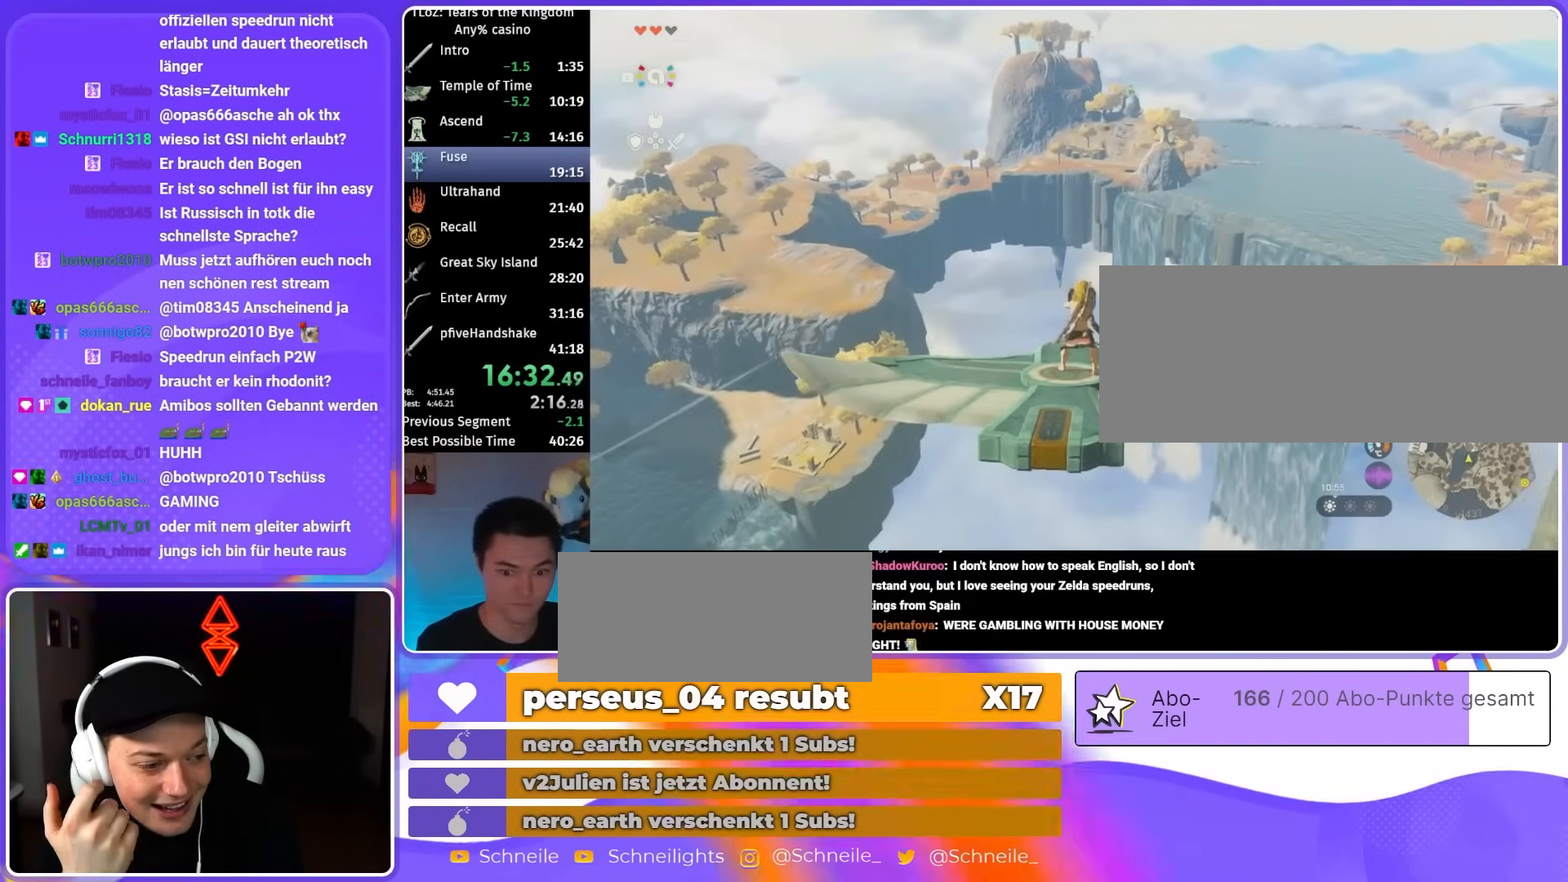
{"buttons": ["A"], "left_stick": "center", "right_stick": "center", "events": [[150, "L2", "up"], [150, "X", "down"], [233, "X", "up"], [333, "A", "down"], [433, "A", "up"], [467, "A", "down"]]}
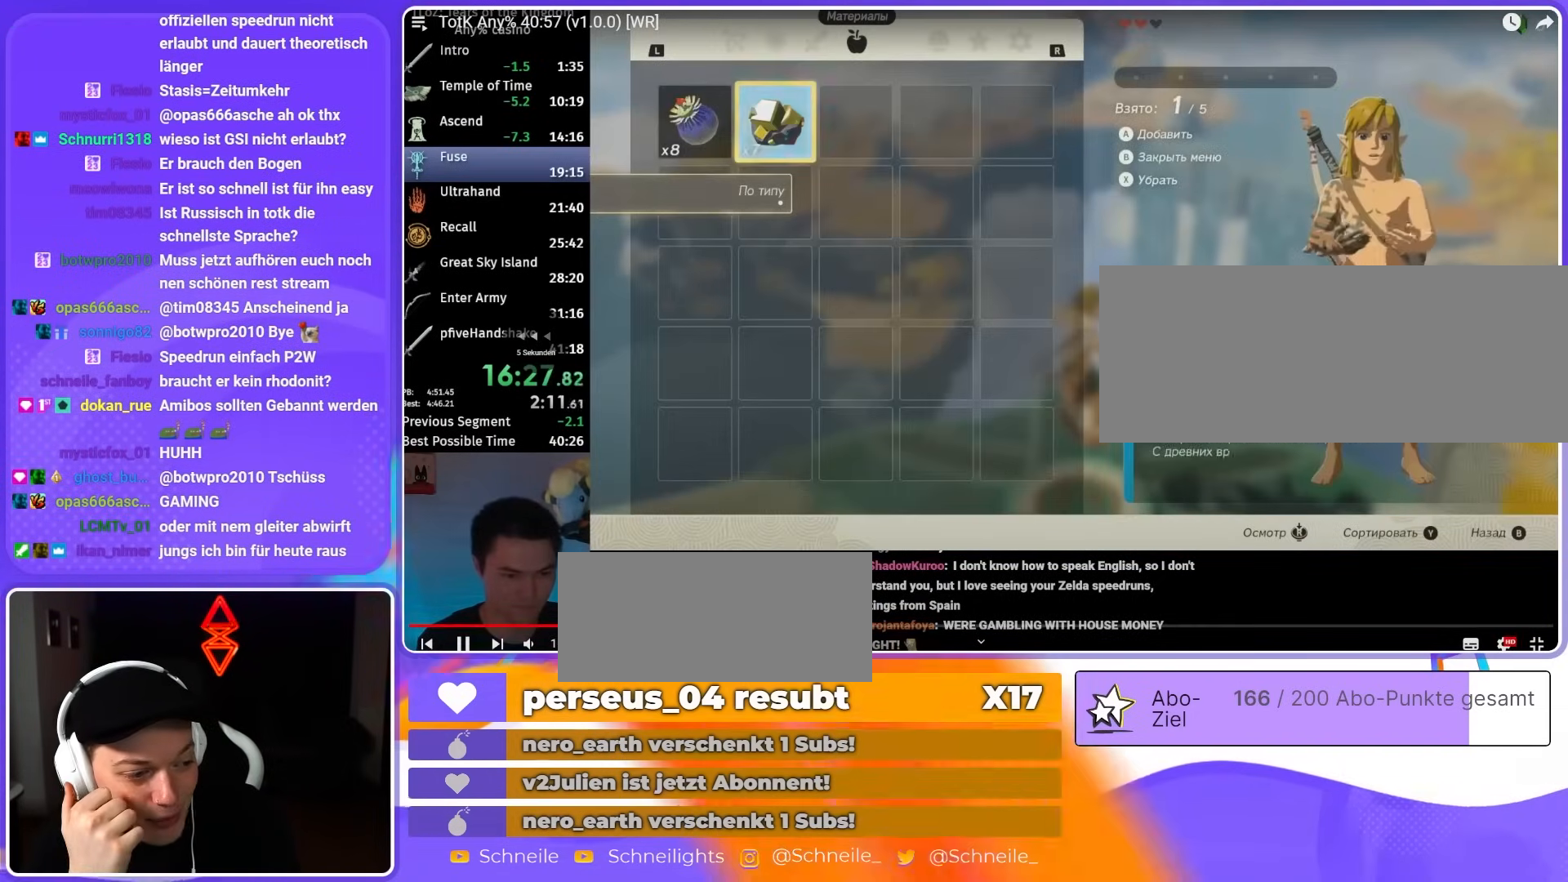
{"buttons": [], "left_stick": "center", "right_stick": "center", "events": [[67, "A", "up"], [133, "left_stick", "left"], [233, "A", "down"], [267, "left_stick", "center"], [333, "A", "up"], [400, "A", "down"], [467, "A", "up"]]}
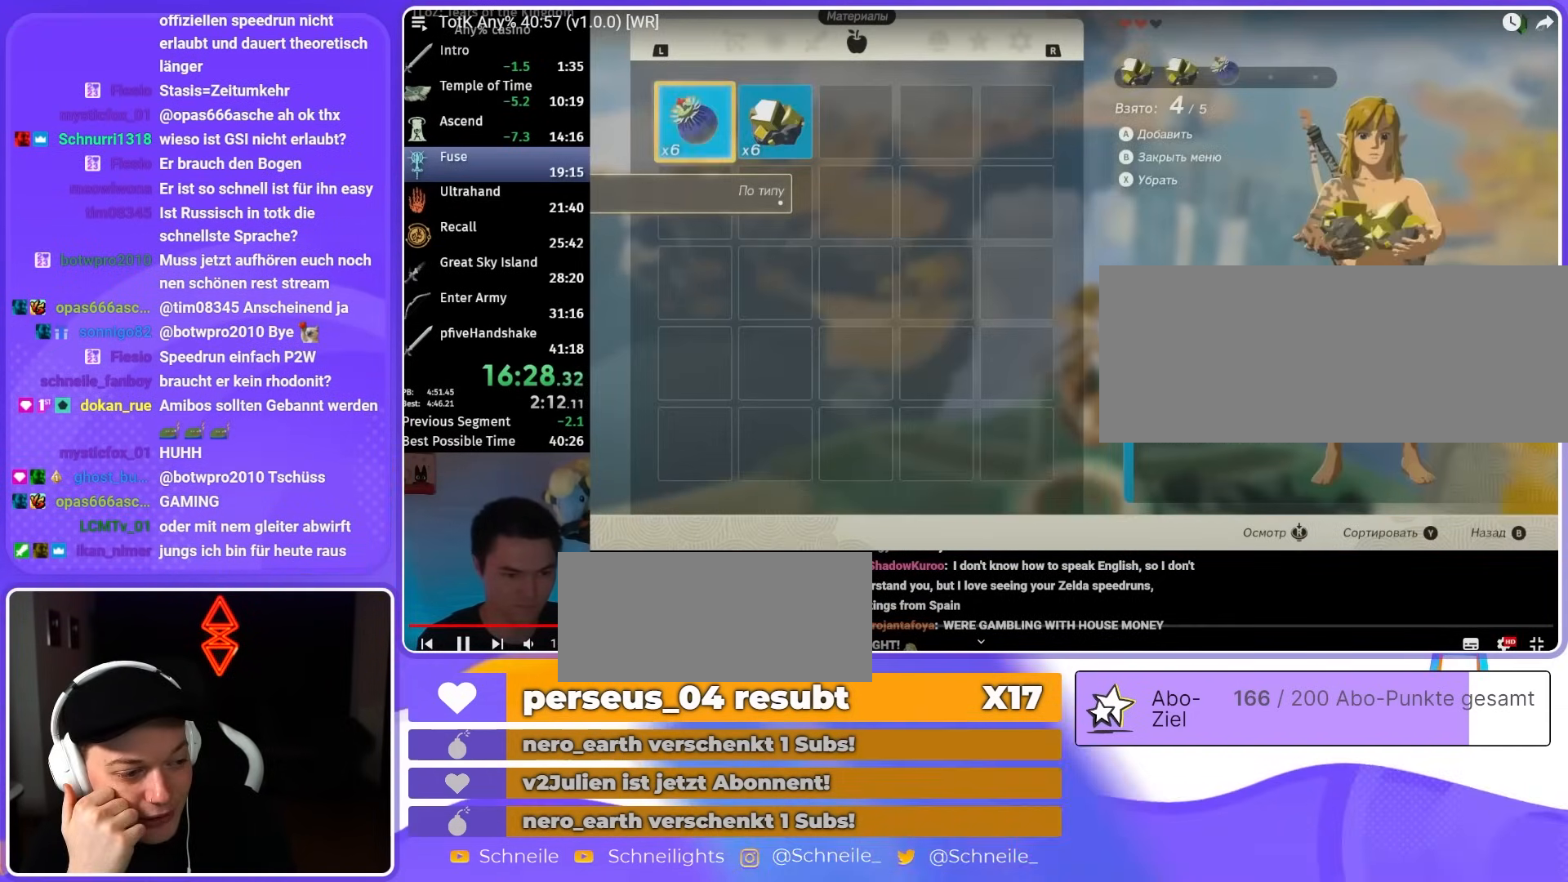
{"buttons": ["B"], "left_stick": "center", "right_stick": "center", "events": [[167, "B", "down"], [167, "Y", "down"], [233, "Y", "up"], [300, "B", "up"], [400, "B", "down"]]}
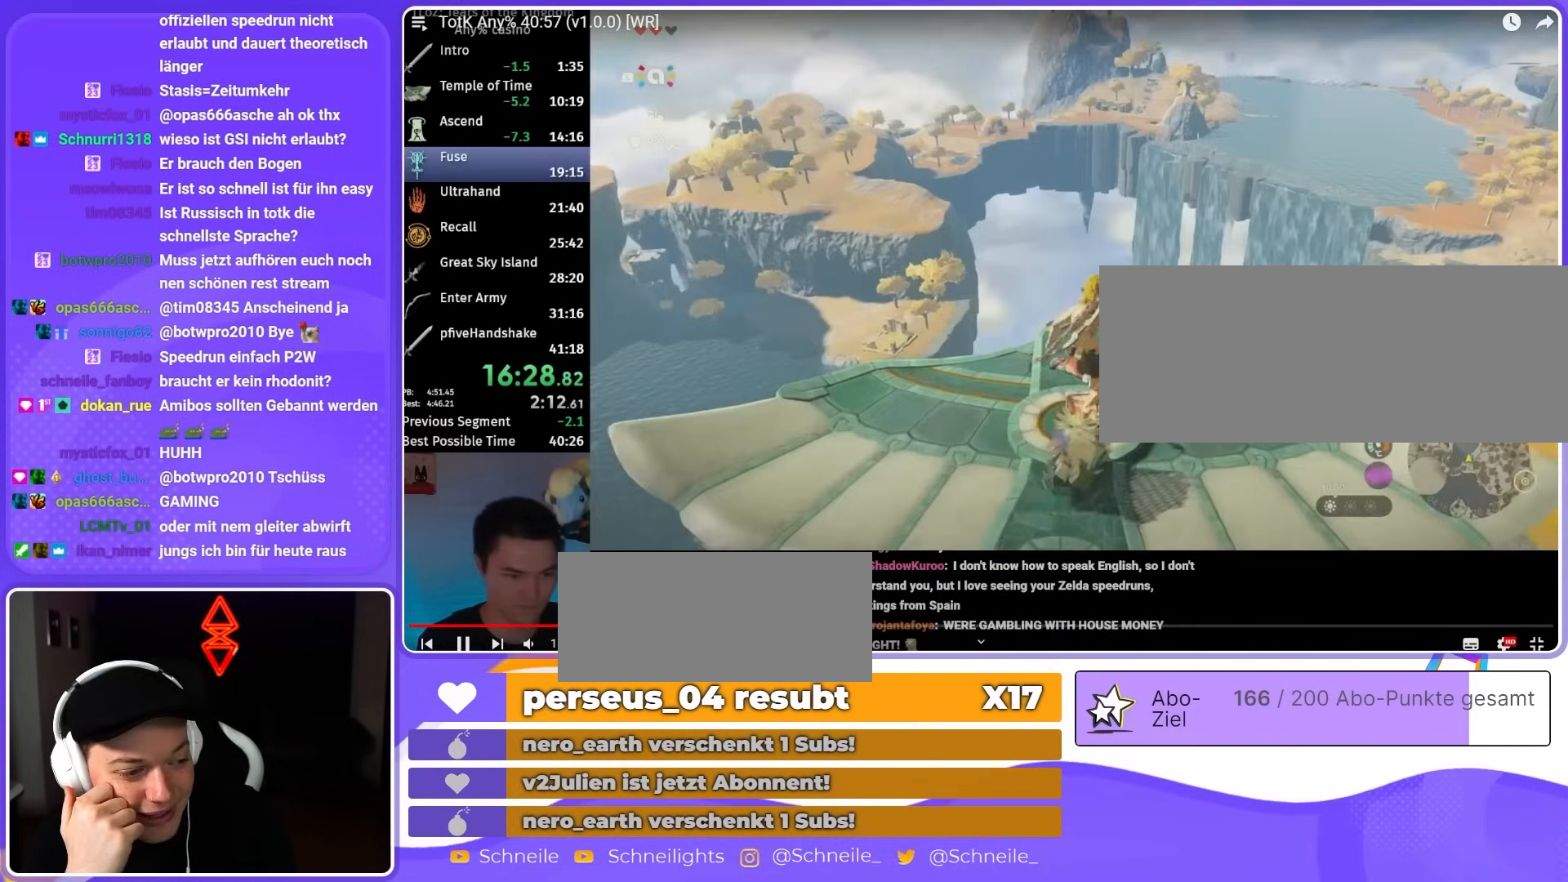
{"buttons": [], "left_stick": "up", "right_stick": "center", "events": [[233, "B", "up"], [367, "right_stick", "down"], [433, "right_stick", "center"], [500, "left_stick", "up"]]}
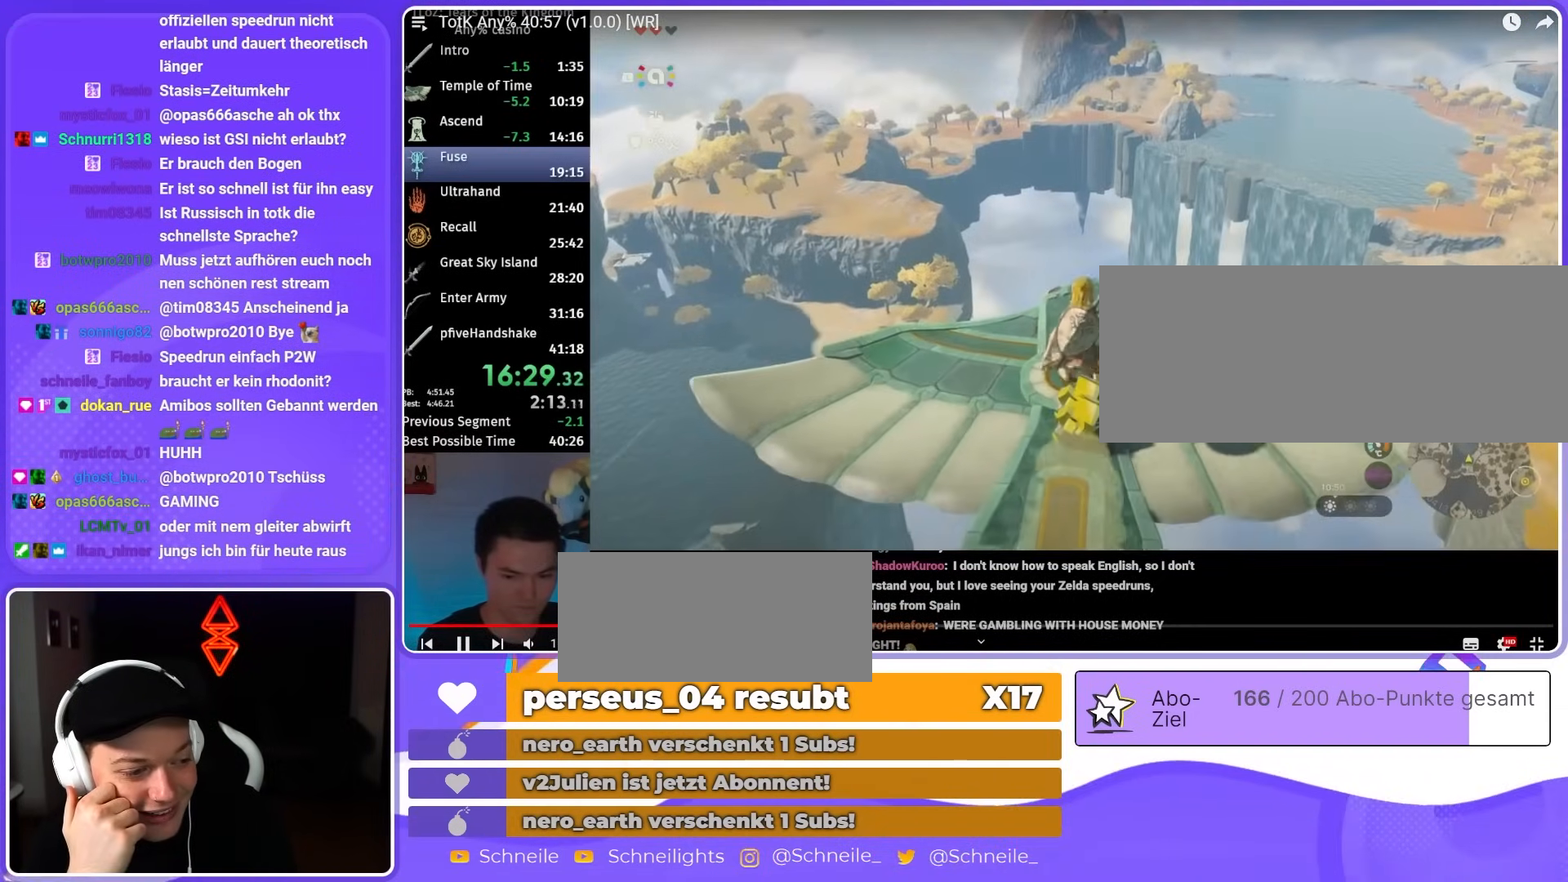
{"buttons": [], "left_stick": "down", "right_stick": "center", "events": [[33, "A", "down"], [100, "A", "up"], [133, "A", "down"], [167, "left_stick", "center"], [233, "A", "up"], [267, "A", "down"], [333, "A", "up"], [400, "A", "down"], [433, "left_stick", "down"], [500, "A", "up"]]}